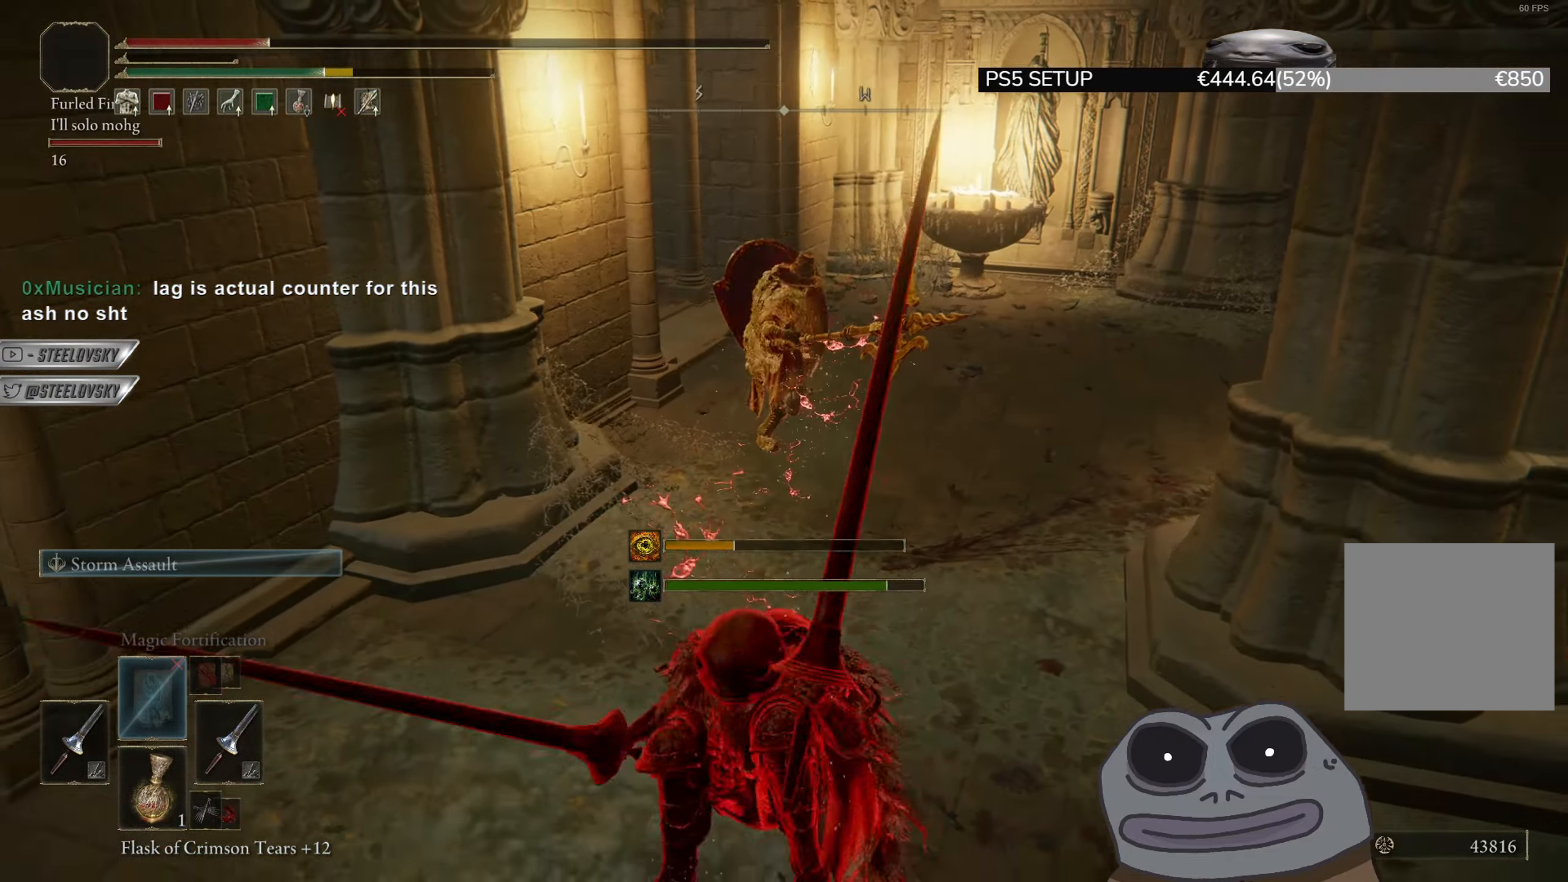
Gameplay with a controller (PlayStation layout); each line is a JSON object with the inputs held at the frame after it. "events" lists button and stick changes between this image and that frame as [ms after this image, input, new state], when the widget could be followed in between. Not read: START.
{"buttons": [], "left_stick": "down", "right_stick": "center", "events": [[50, "left_stick", "down"]]}
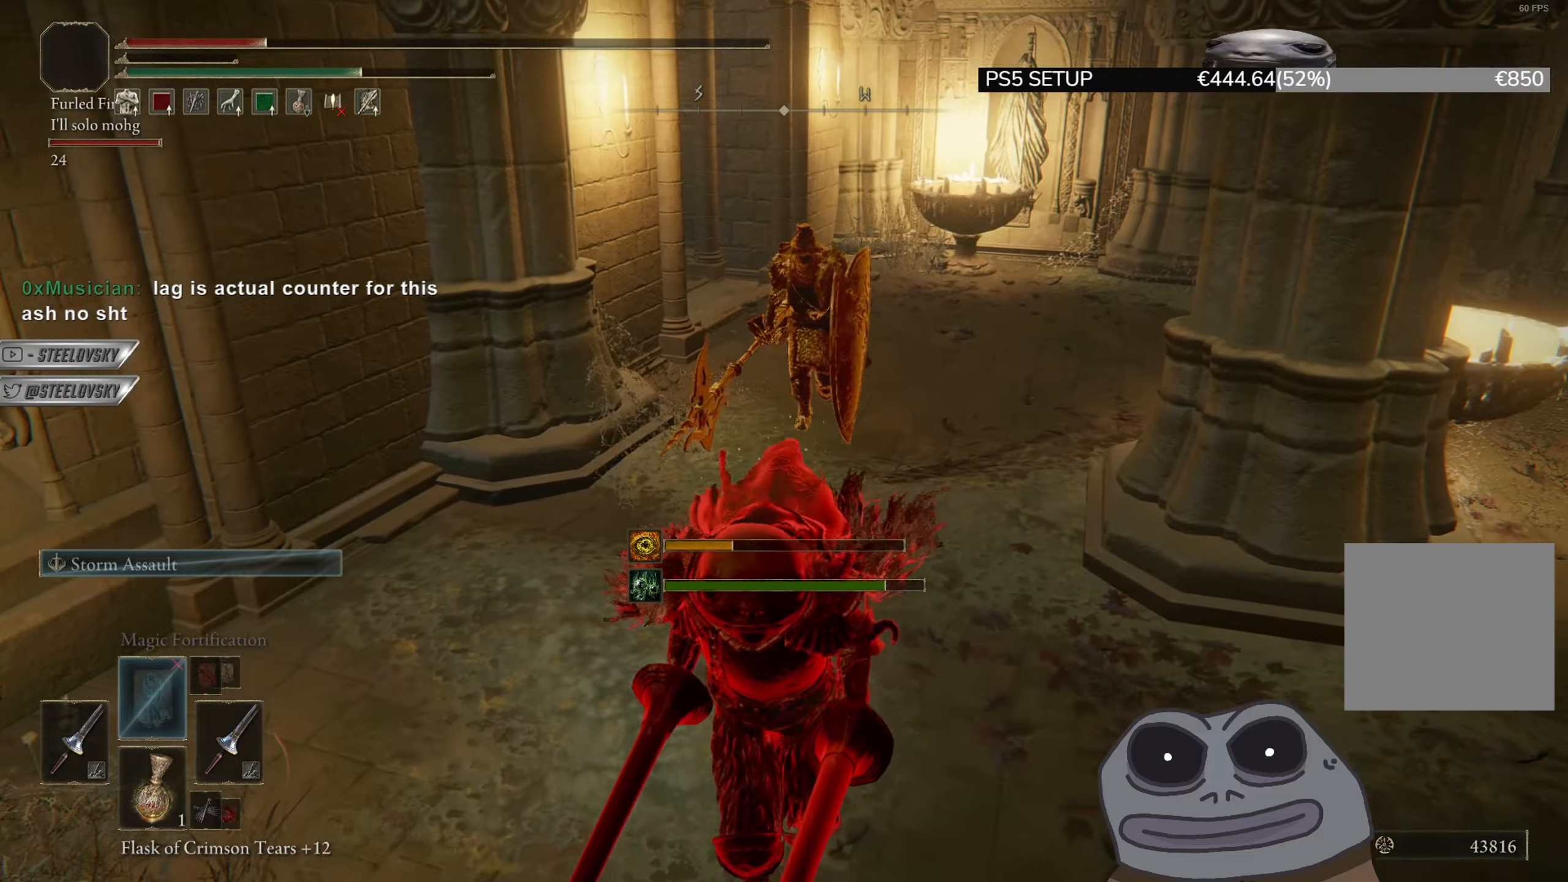
{"buttons": [], "left_stick": "up-left", "right_stick": "down-left", "events": [[50, "CIRCLE", "down"], [100, "left_stick", "right"], [134, "CIRCLE", "up"], [184, "left_stick", "up-right"], [367, "left_stick", "up-left"], [484, "right_stick", "down-left"]]}
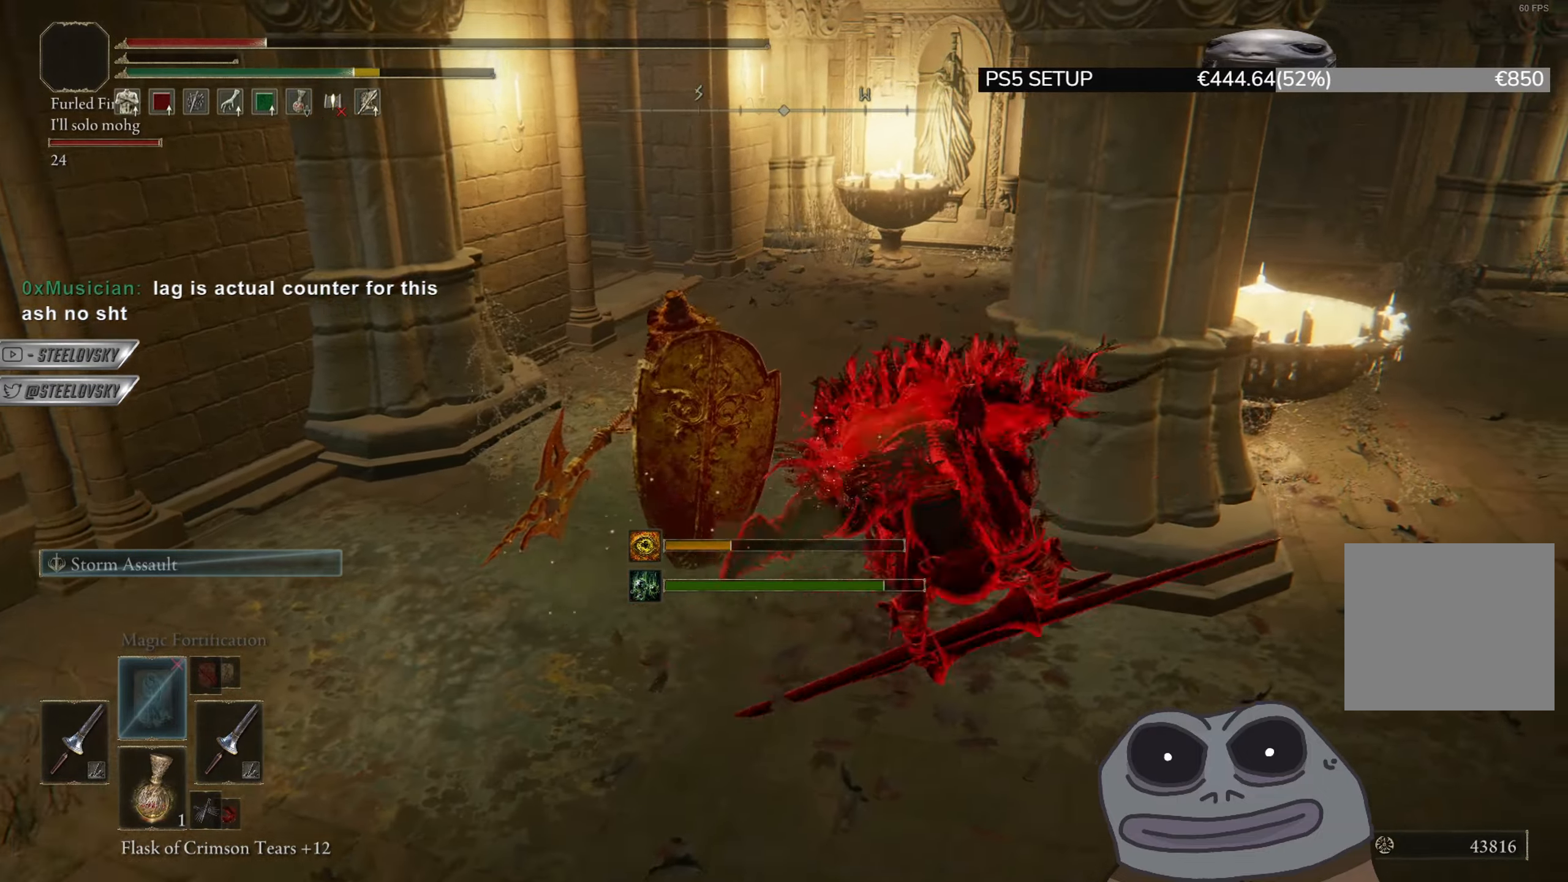
{"buttons": [], "left_stick": "up-left", "right_stick": "center", "events": [[133, "L1", "down"], [167, "right_stick", "center"], [317, "L1", "up"]]}
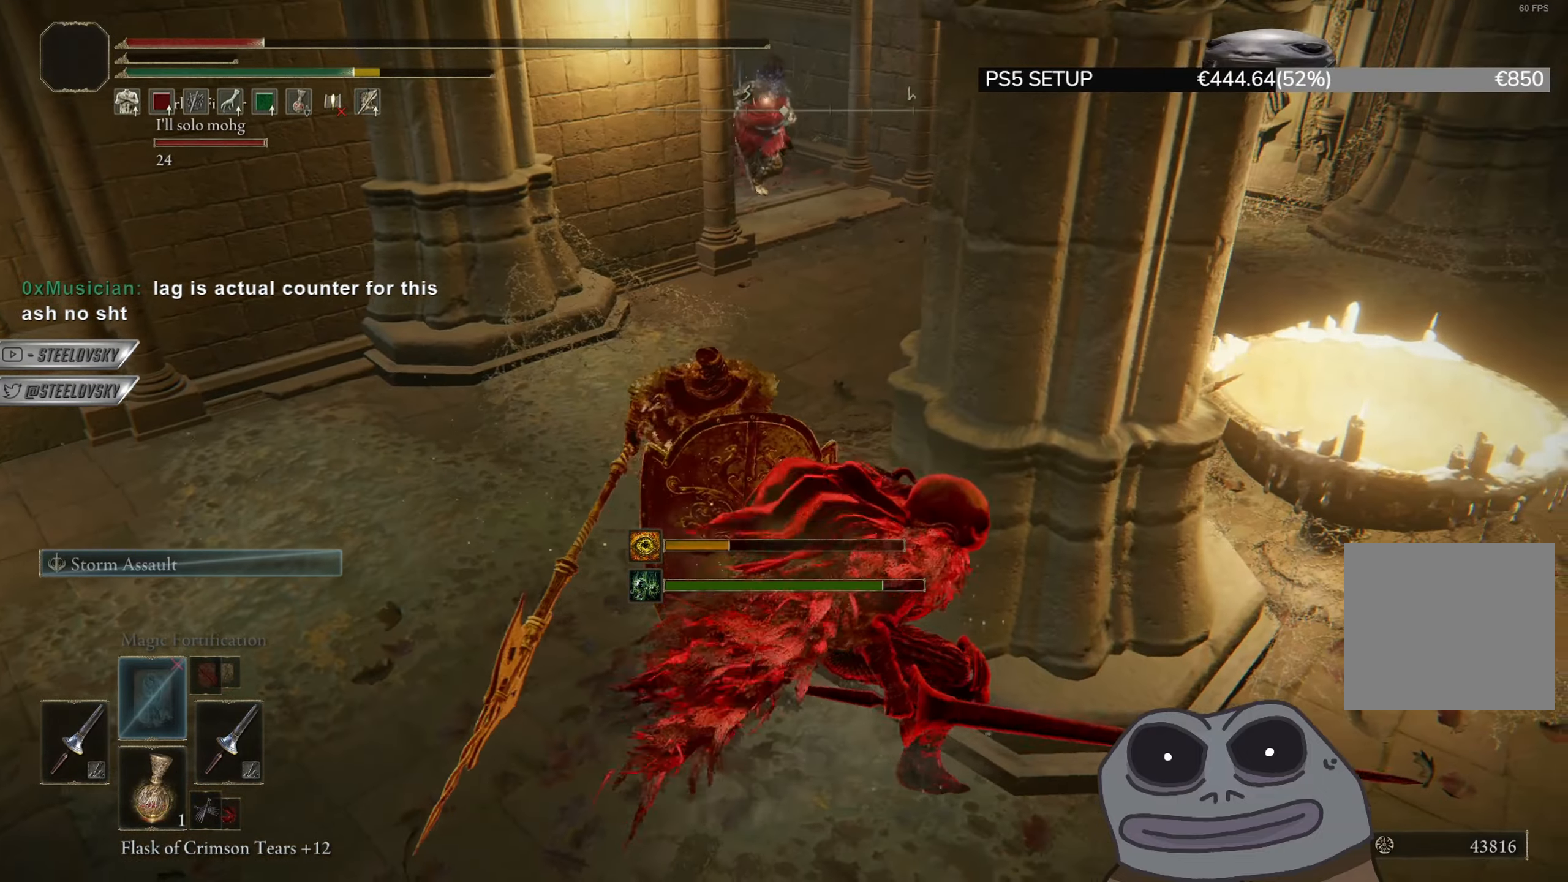
{"buttons": ["R3"], "left_stick": "down-left", "right_stick": "center", "events": [[33, "R3", "down"], [133, "R3", "up"], [150, "left_stick", "up"], [283, "left_stick", "right"], [333, "left_stick", "down"], [417, "left_stick", "down-left"], [483, "R3", "down"]]}
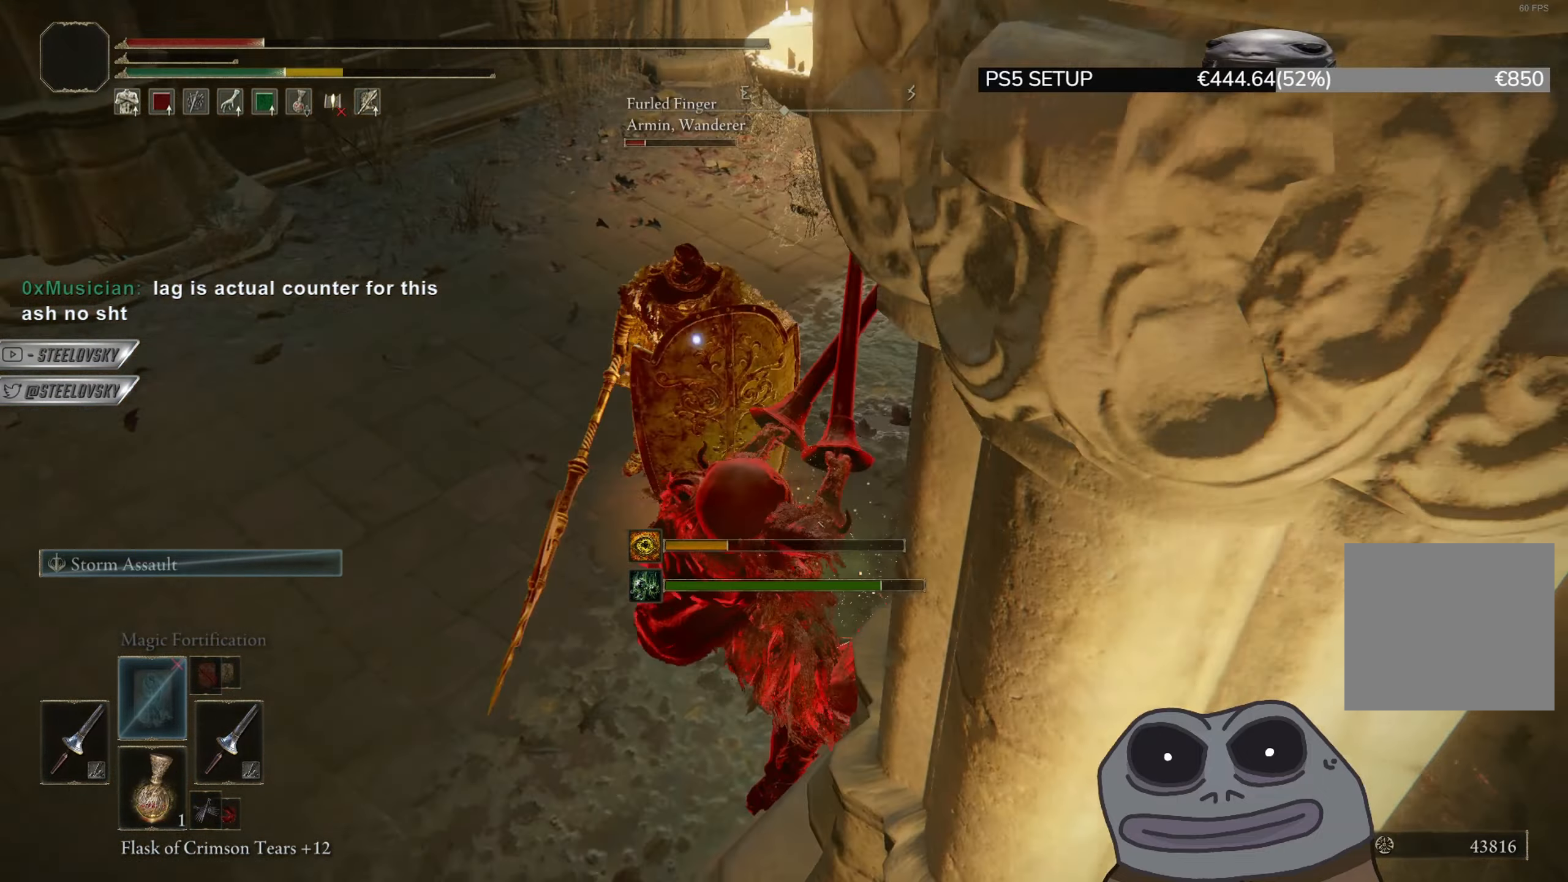
{"buttons": [], "left_stick": "down", "right_stick": "center", "events": [[17, "right_stick", "right"], [83, "R3", "up"], [234, "right_stick", "center"], [334, "CIRCLE", "down"], [334, "left_stick", "down"], [501, "CIRCLE", "up"]]}
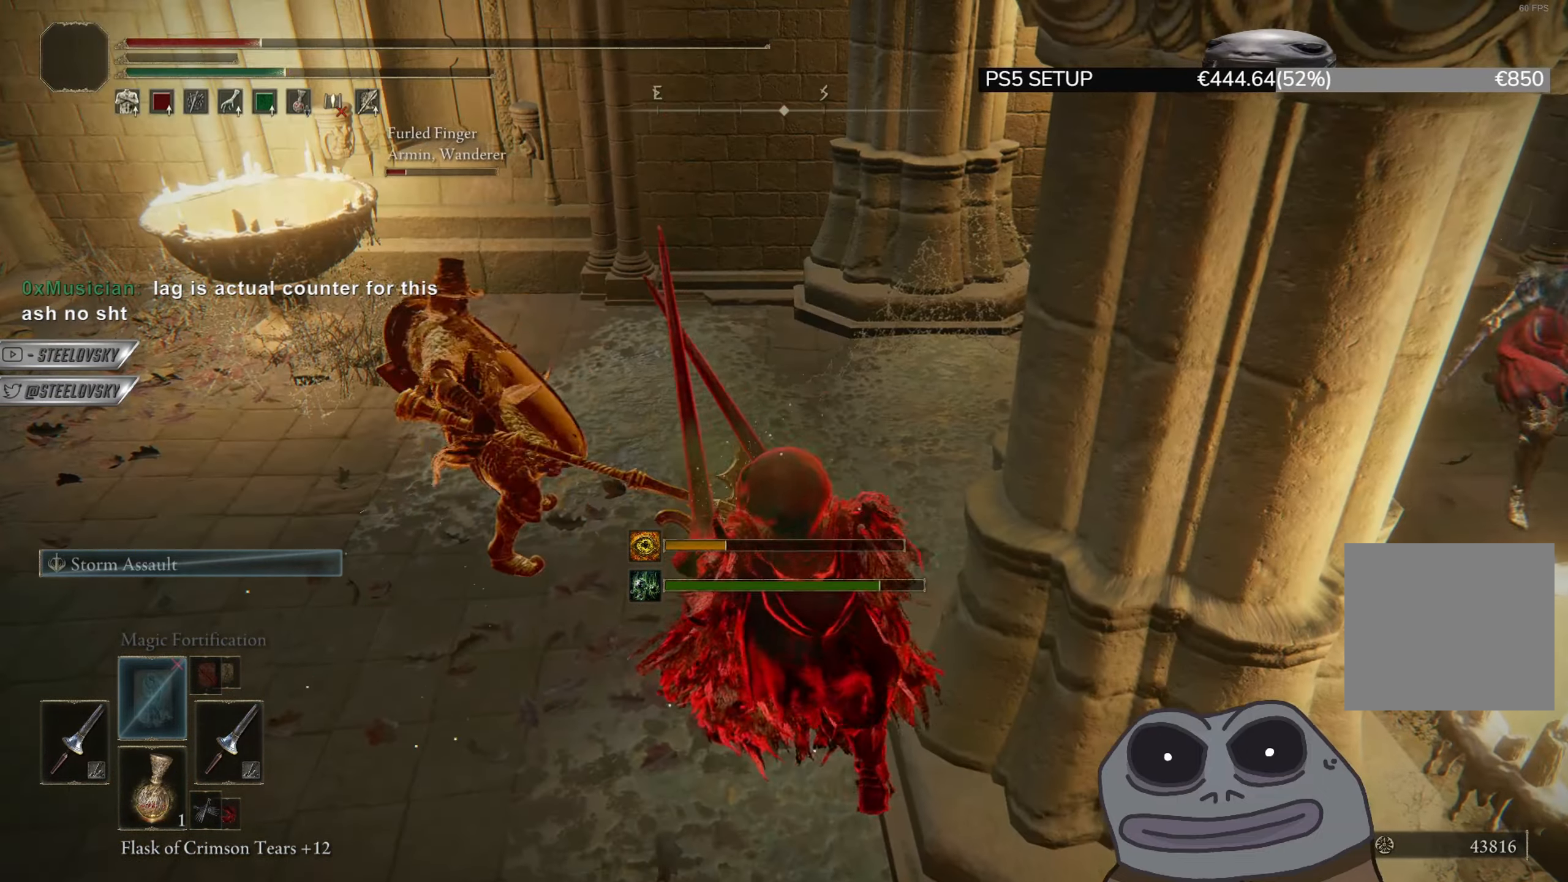
{"buttons": [], "left_stick": "down", "right_stick": "center", "events": [[16, "CIRCLE", "down"], [216, "CIRCLE", "up"], [283, "CIRCLE", "down"], [333, "CIRCLE", "up"]]}
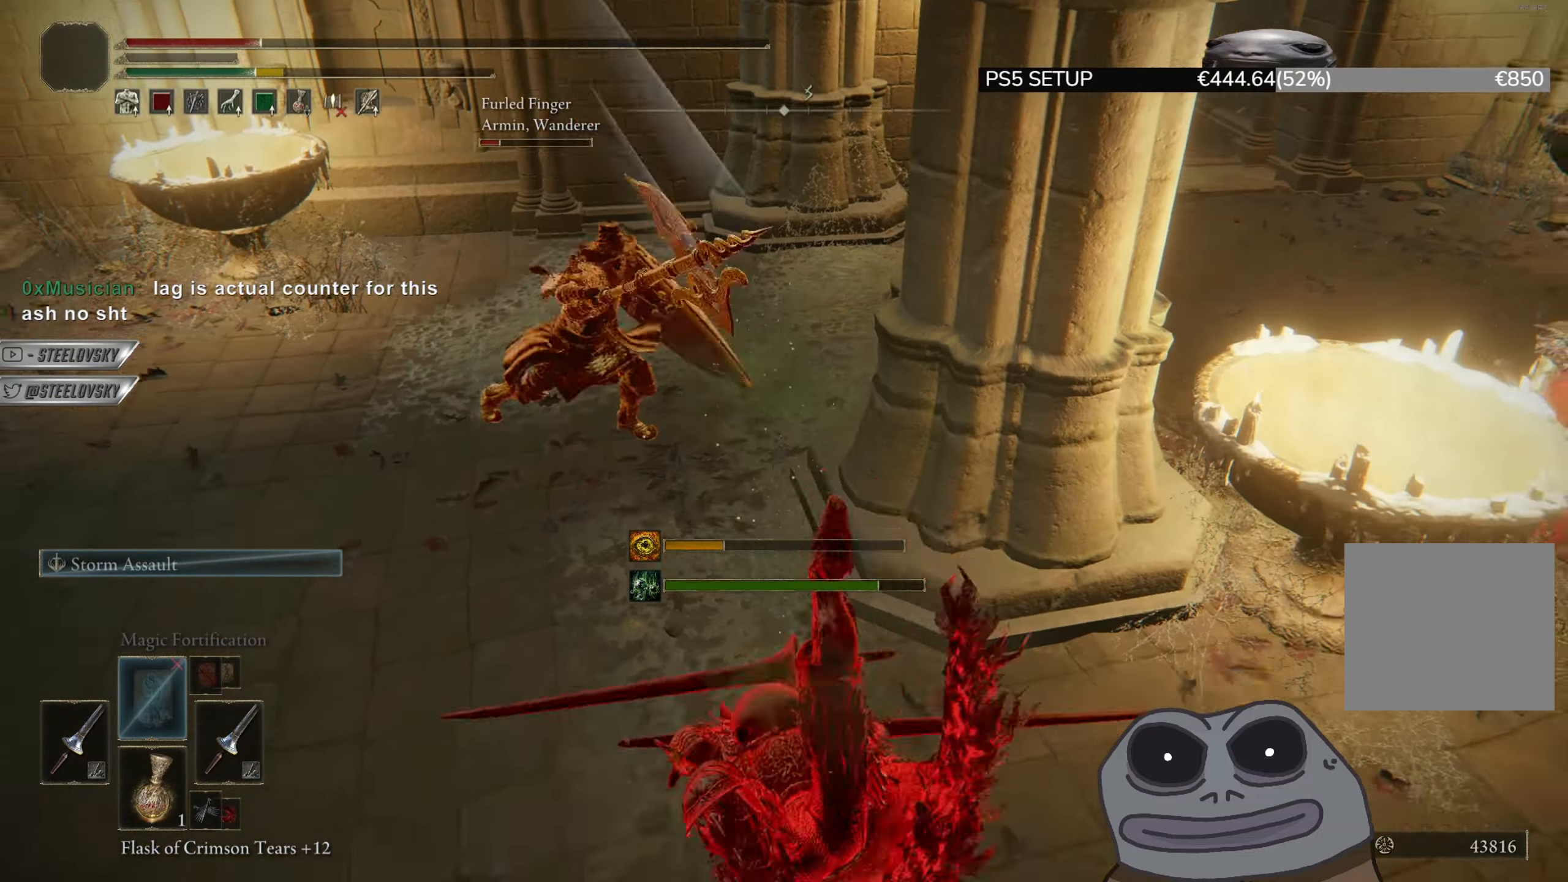
{"buttons": ["CIRCLE"], "left_stick": "down", "right_stick": "center", "events": [[17, "right_stick", "right"], [117, "right_stick", "center"], [501, "CIRCLE", "down"]]}
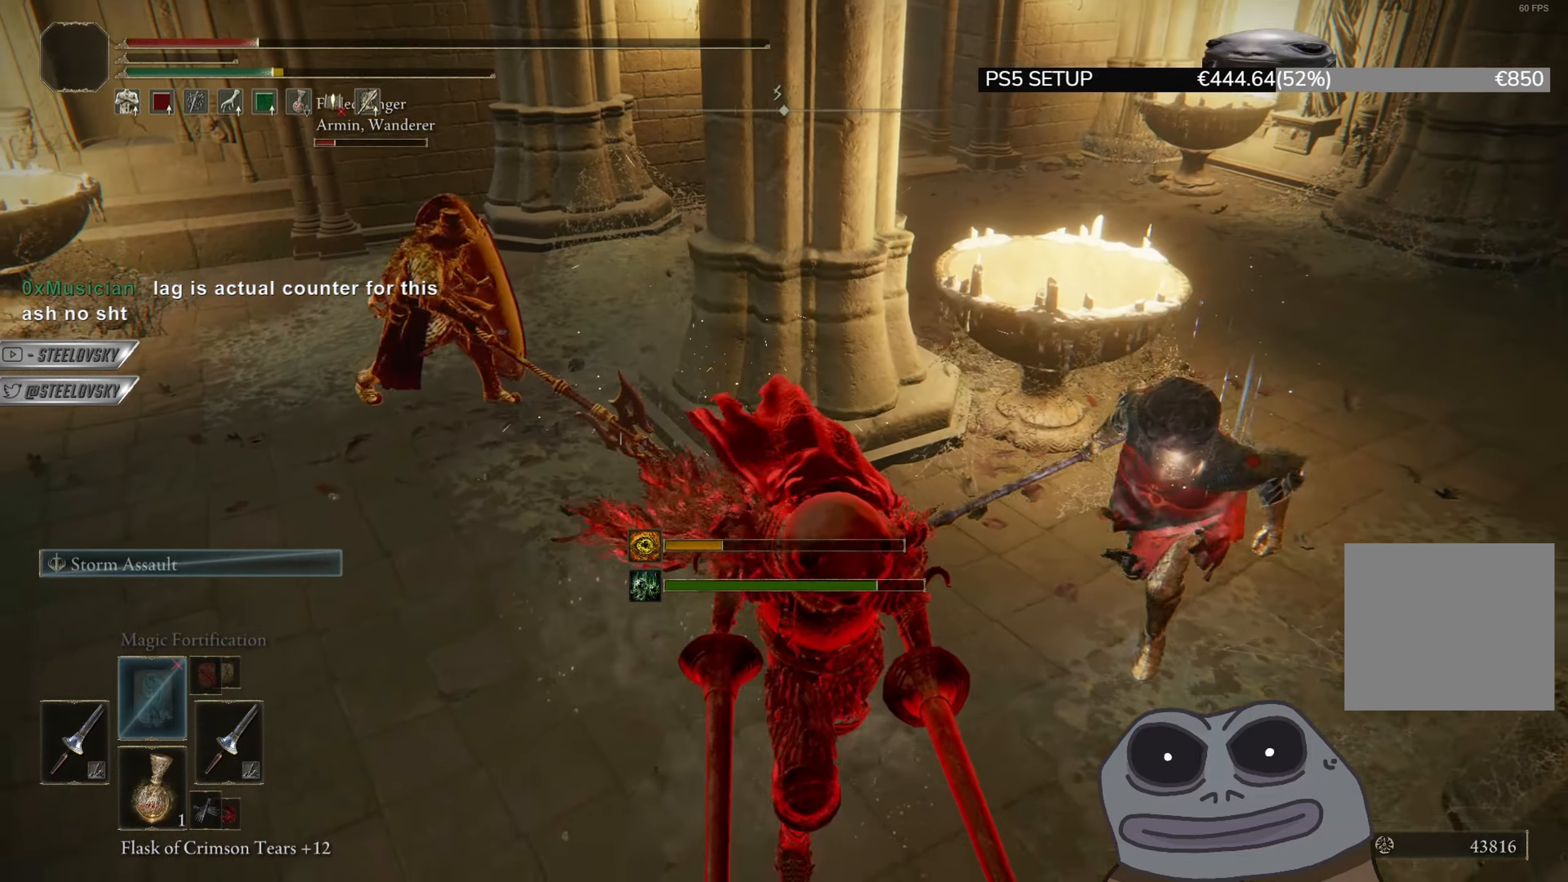
{"buttons": ["CIRCLE"], "left_stick": "down", "right_stick": "center", "events": []}
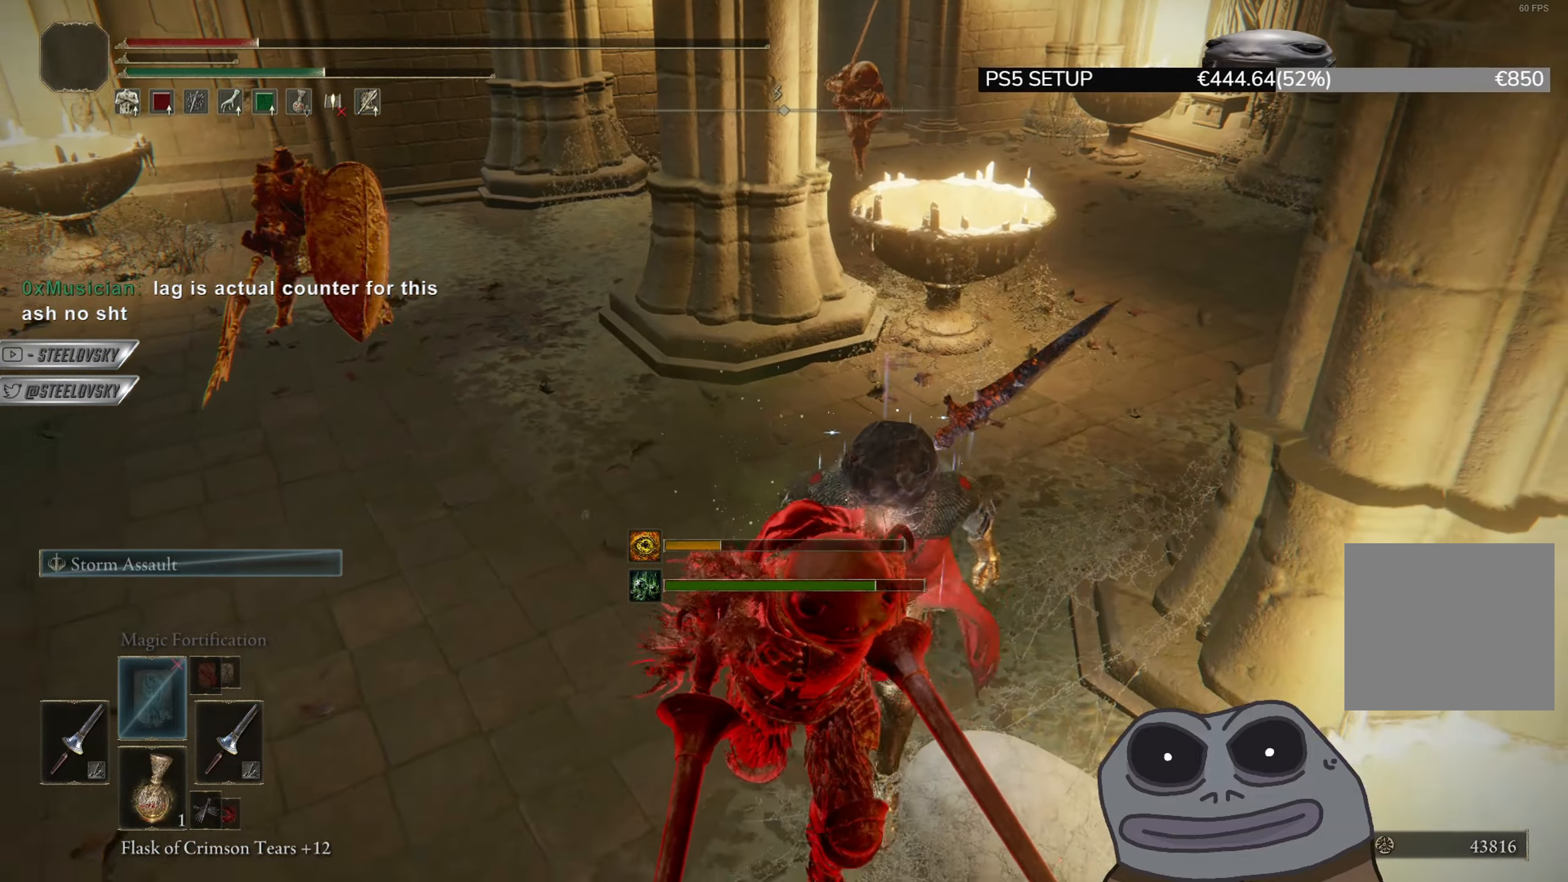
{"buttons": [], "left_stick": "down", "right_stick": "center", "events": [[200, "CIRCLE", "up"]]}
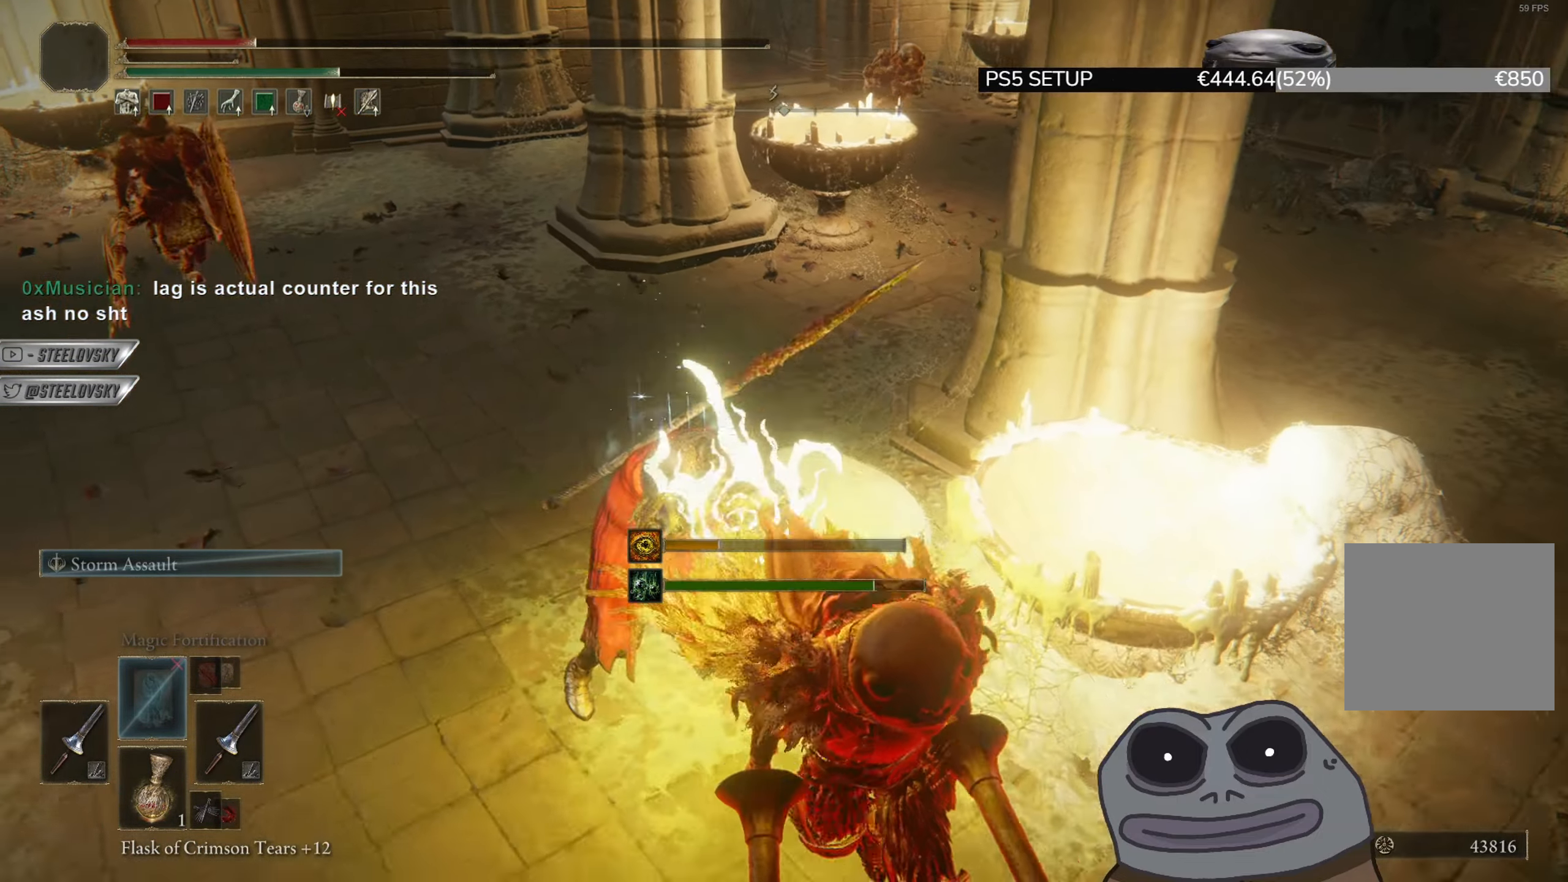
{"buttons": [], "left_stick": "up-right", "right_stick": "center", "events": [[16, "CIRCLE", "down"], [16, "left_stick", "down-right"], [150, "CIRCLE", "up"], [317, "right_stick", "right"], [483, "left_stick", "up-right"], [500, "right_stick", "center"]]}
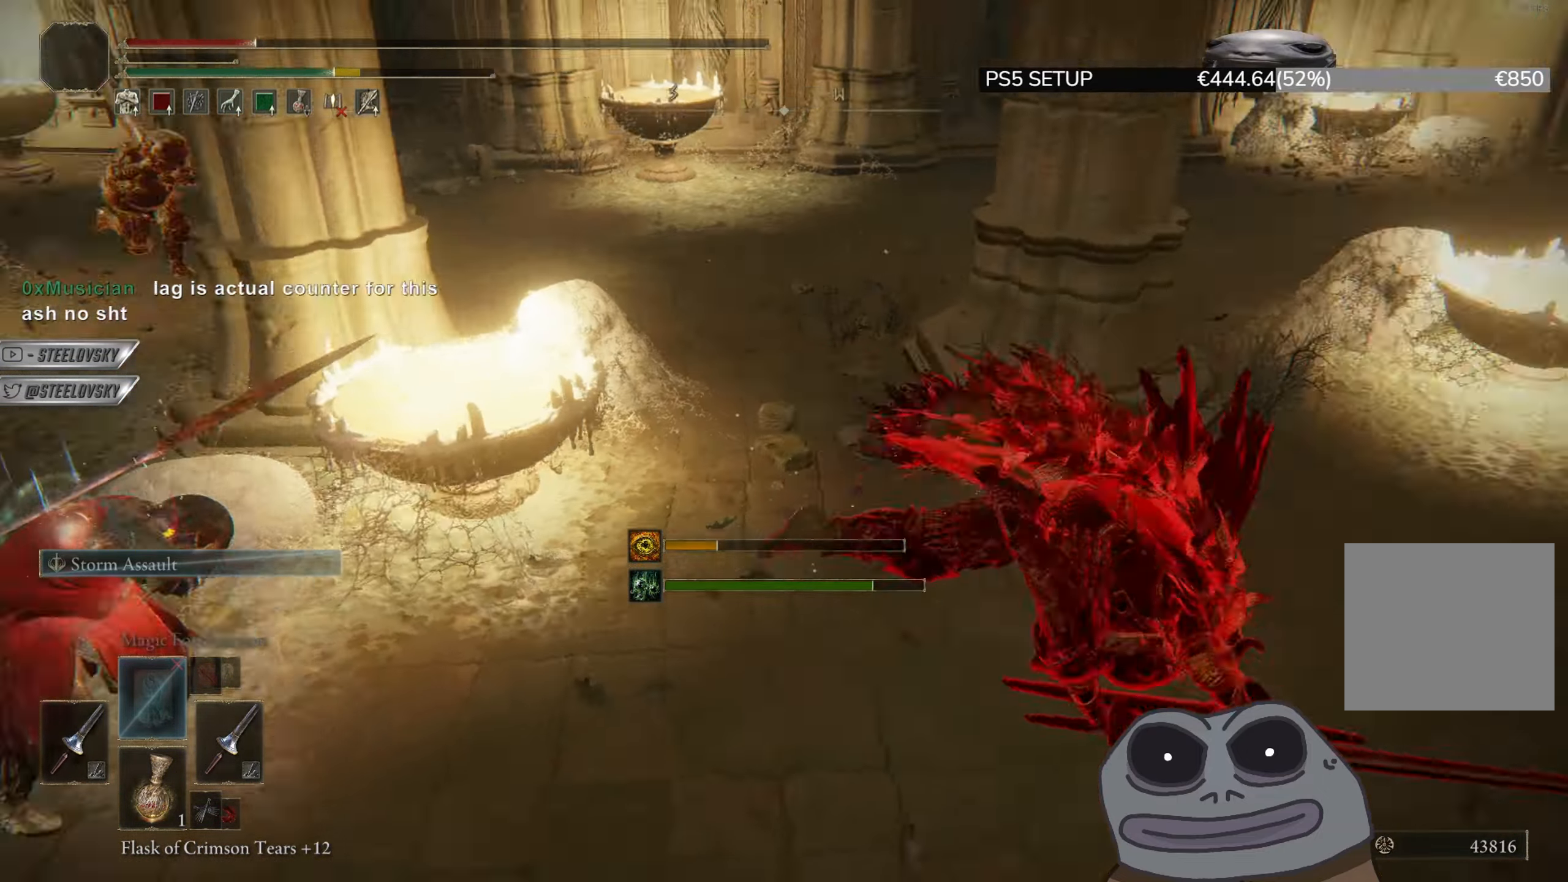
{"buttons": [], "left_stick": "up-right", "right_stick": "center", "events": [[300, "CIRCLE", "down"], [450, "CIRCLE", "up"]]}
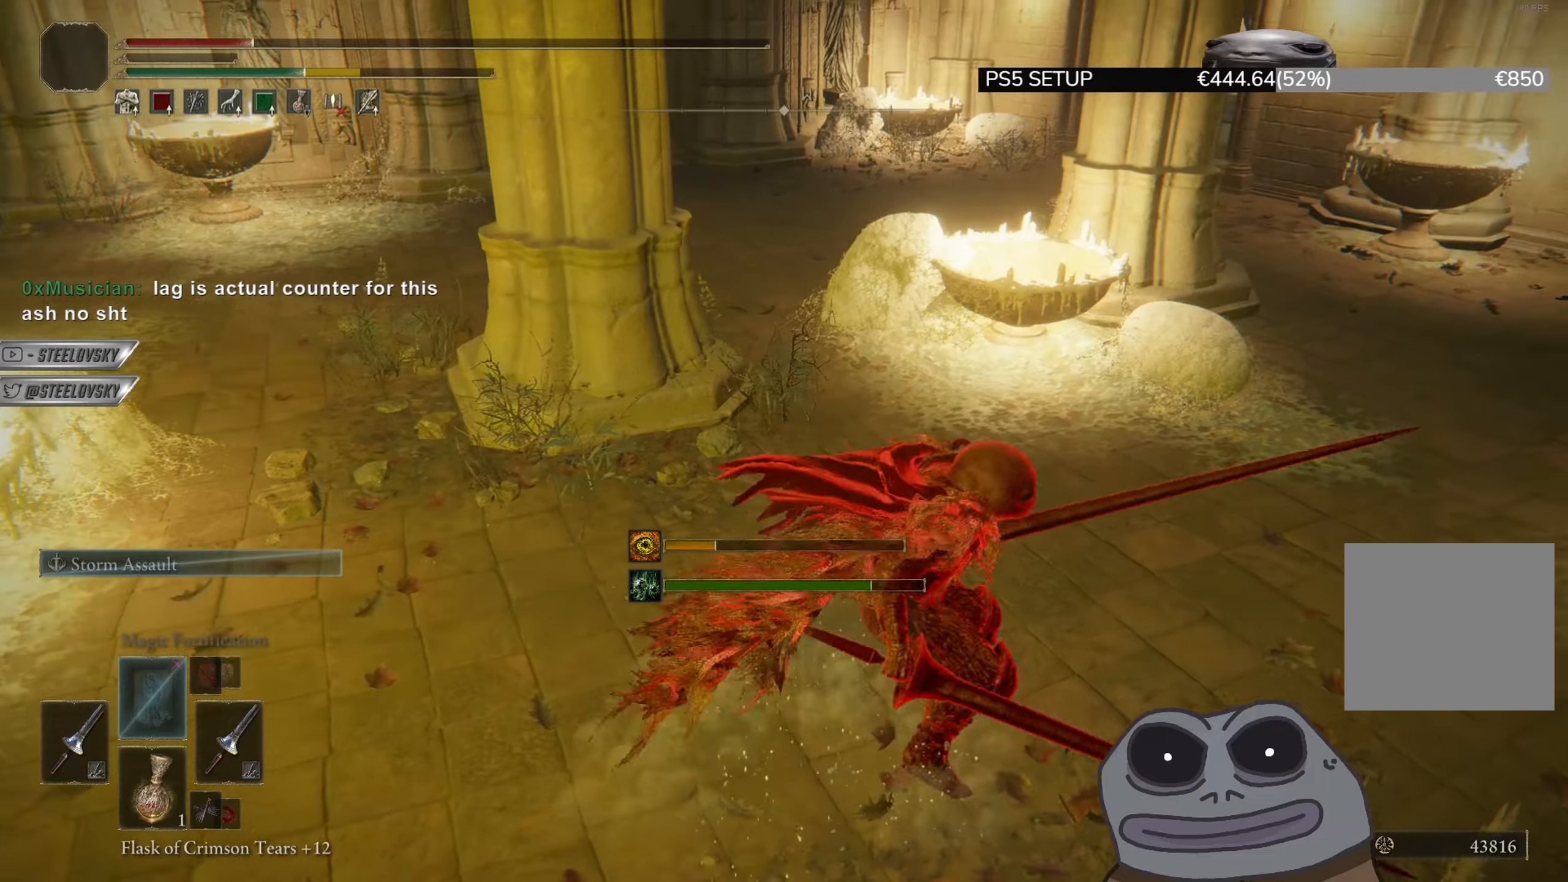
{"buttons": ["CIRCLE"], "left_stick": "up-right", "right_stick": "left", "events": [[183, "right_stick", "left"], [383, "CIRCLE", "down"]]}
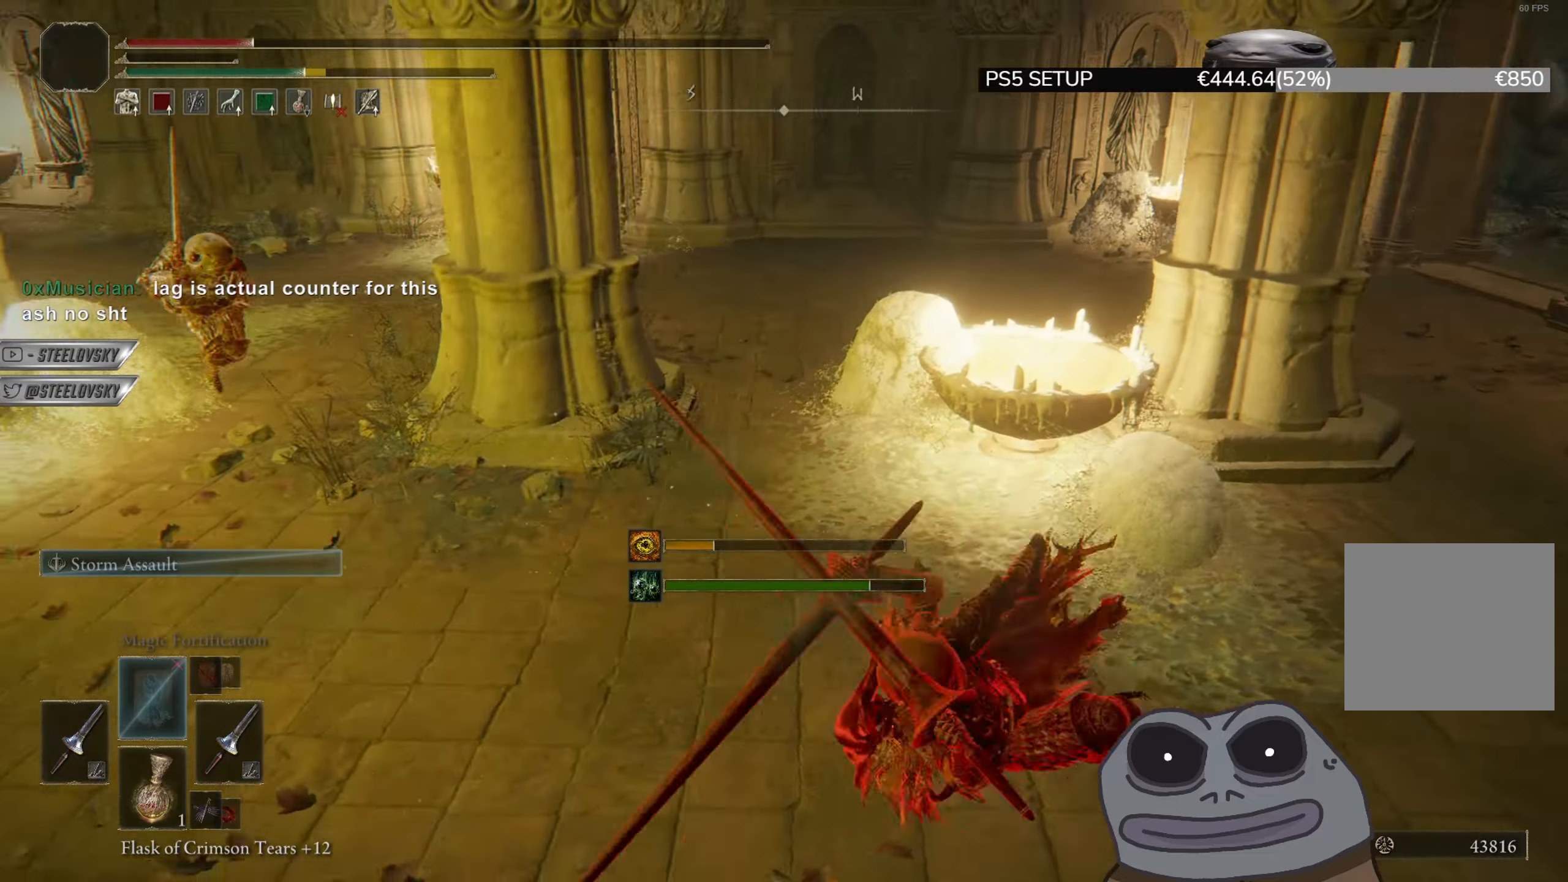
{"buttons": ["CIRCLE"], "left_stick": "down-right", "right_stick": "center", "events": [[83, "left_stick", "right"], [250, "left_stick", "down-right"], [267, "right_stick", "center"]]}
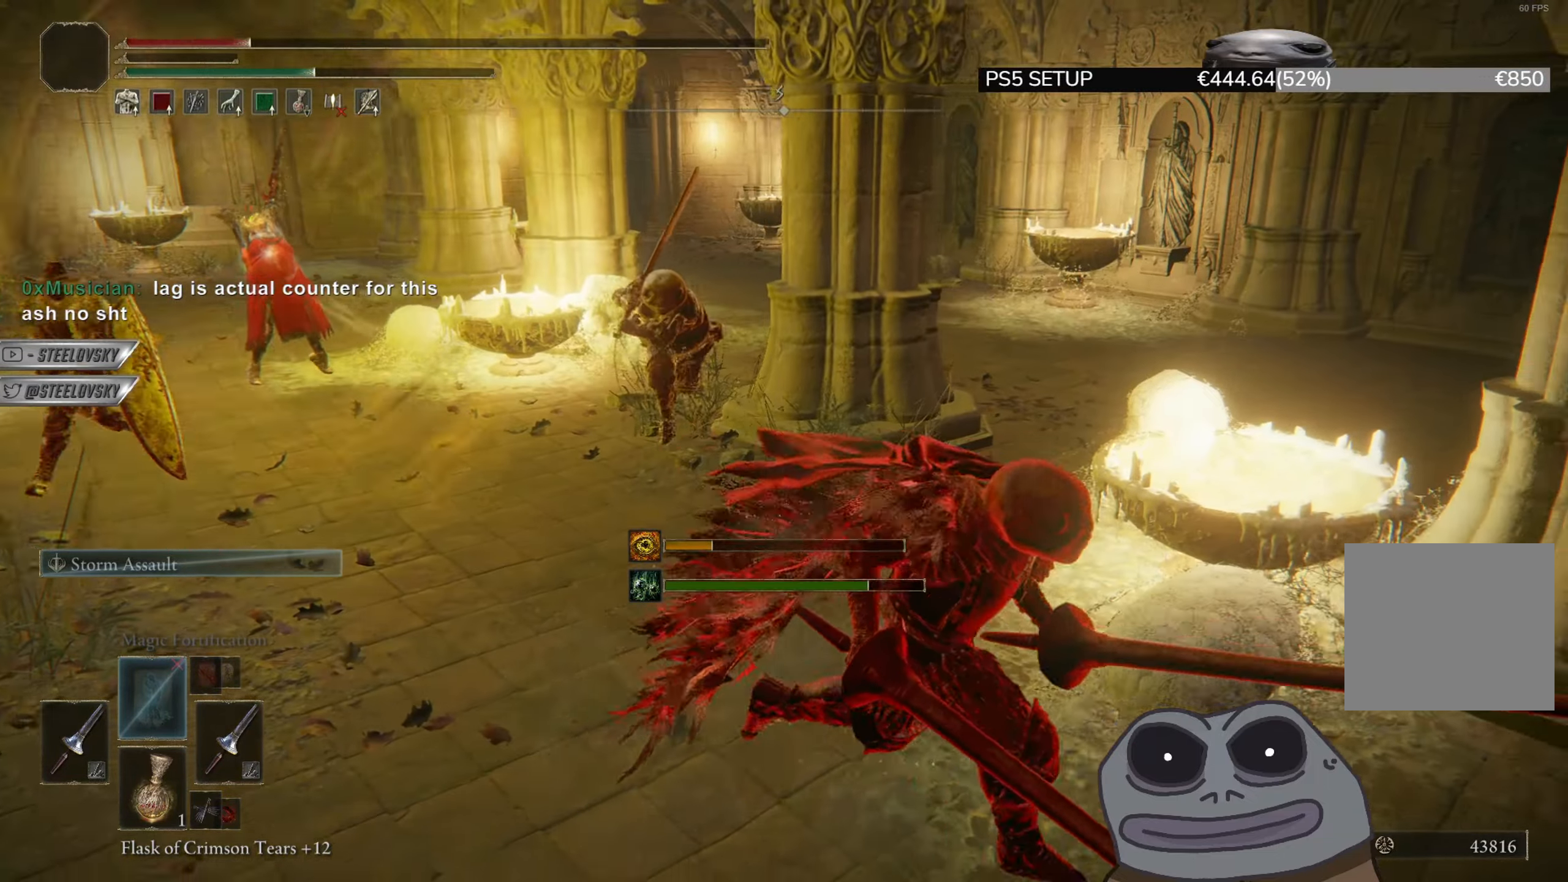
{"buttons": ["CIRCLE"], "left_stick": "down-right", "right_stick": "left", "events": [[150, "right_stick", "left"]]}
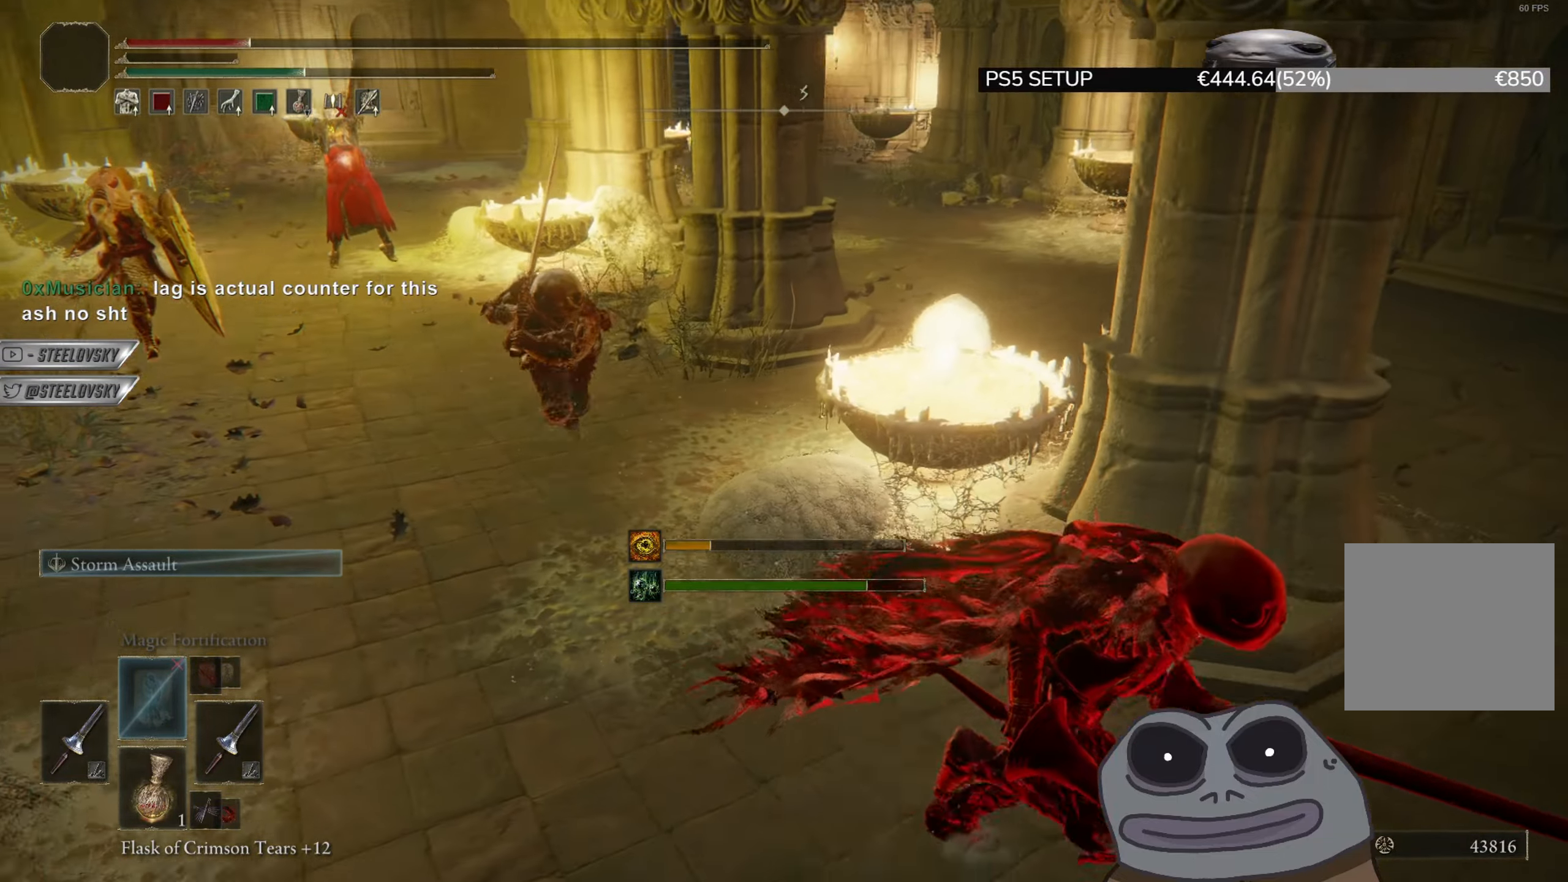
{"buttons": ["CIRCLE"], "left_stick": "right", "right_stick": "left", "events": [[150, "left_stick", "right"]]}
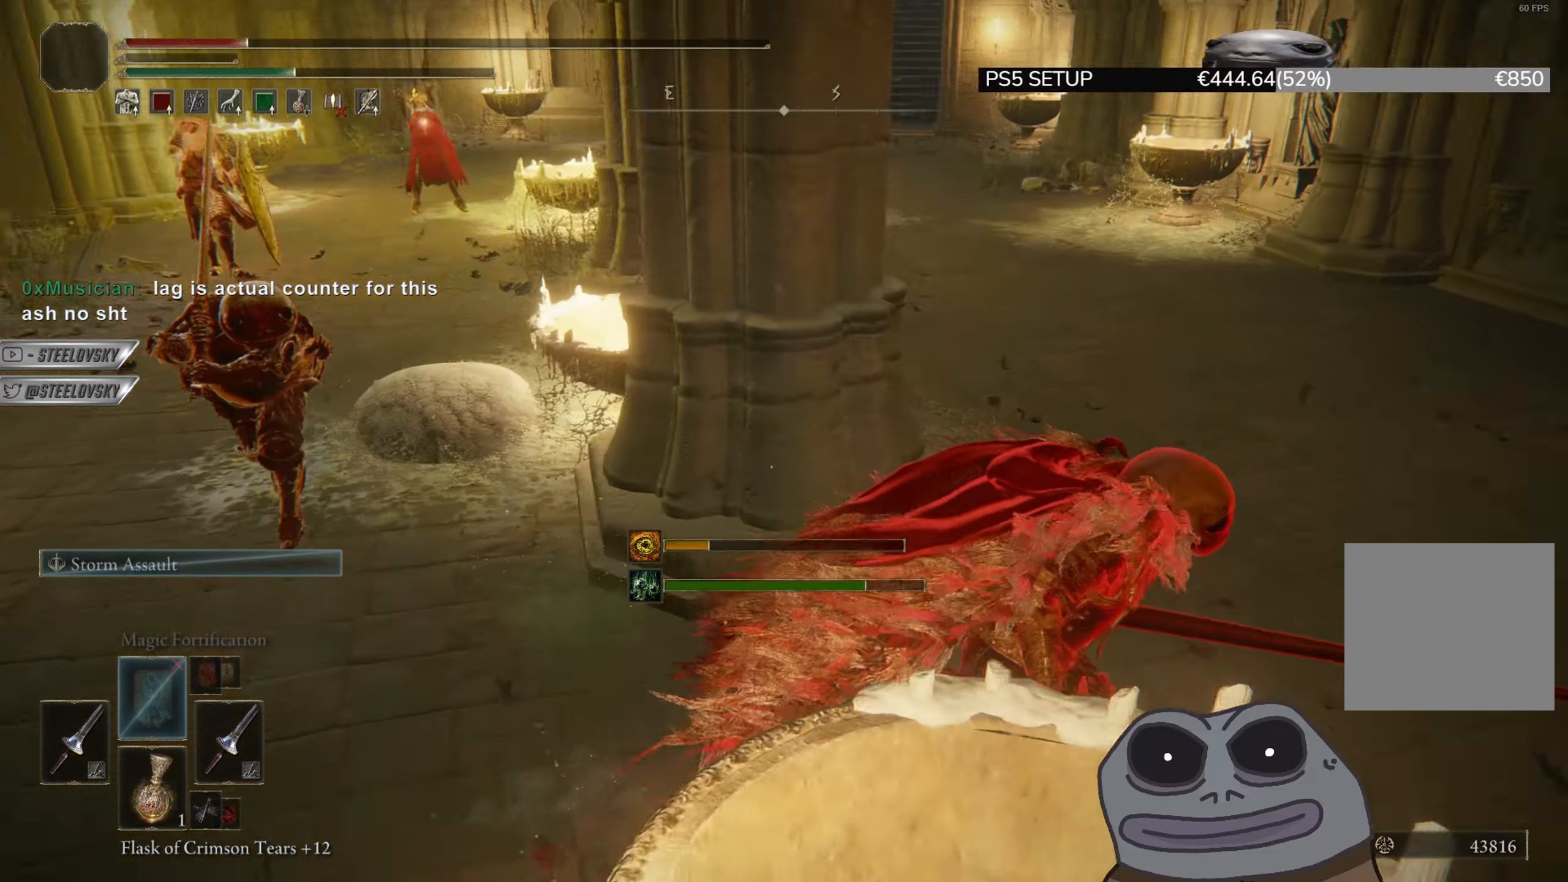
{"buttons": ["CIRCLE"], "left_stick": "down", "right_stick": "center", "events": [[150, "left_stick", "down-right"], [317, "right_stick", "center"], [333, "left_stick", "down"]]}
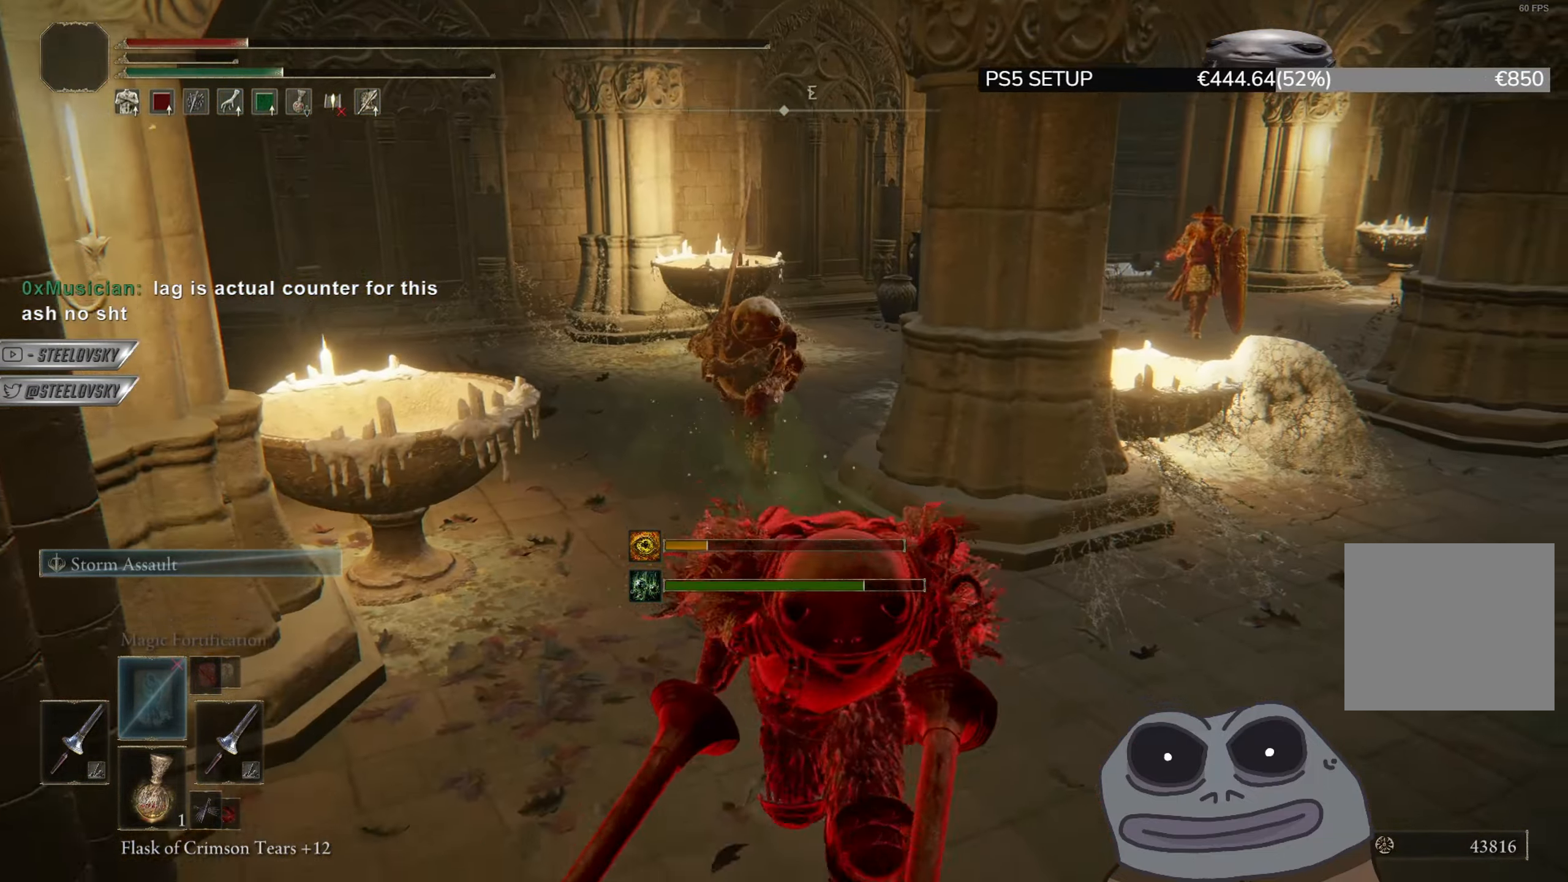
{"buttons": ["CIRCLE"], "left_stick": "down-left", "right_stick": "center", "events": [[200, "left_stick", "down-left"], [217, "right_stick", "right"], [501, "right_stick", "center"]]}
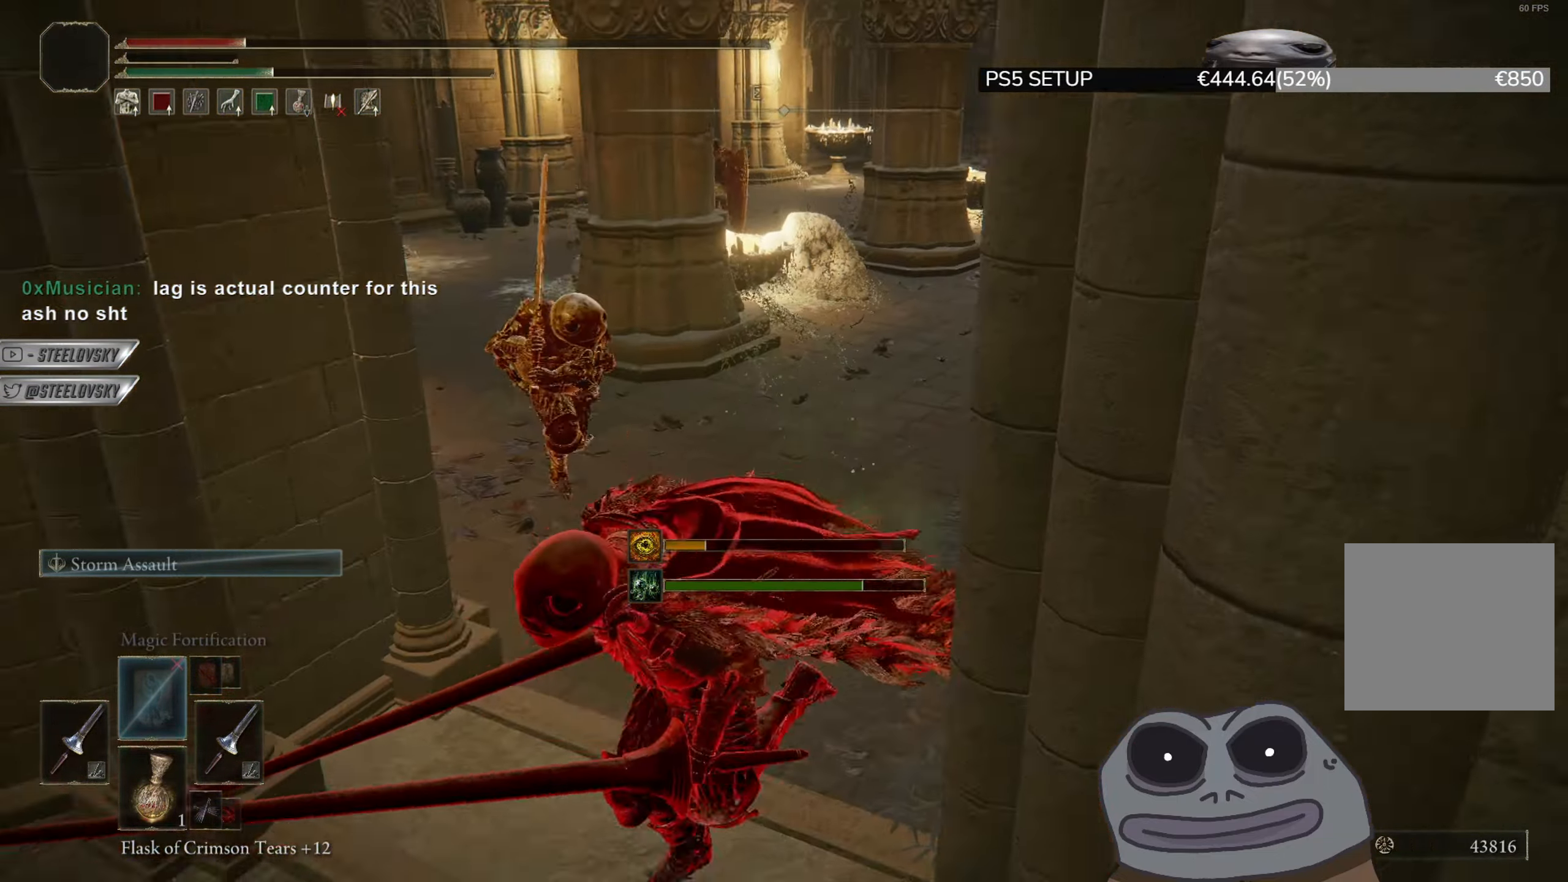
{"buttons": ["CIRCLE"], "left_stick": "down-left", "right_stick": "right", "events": [[66, "CIRCLE", "up"], [166, "right_stick", "right"], [333, "CIRCLE", "down"]]}
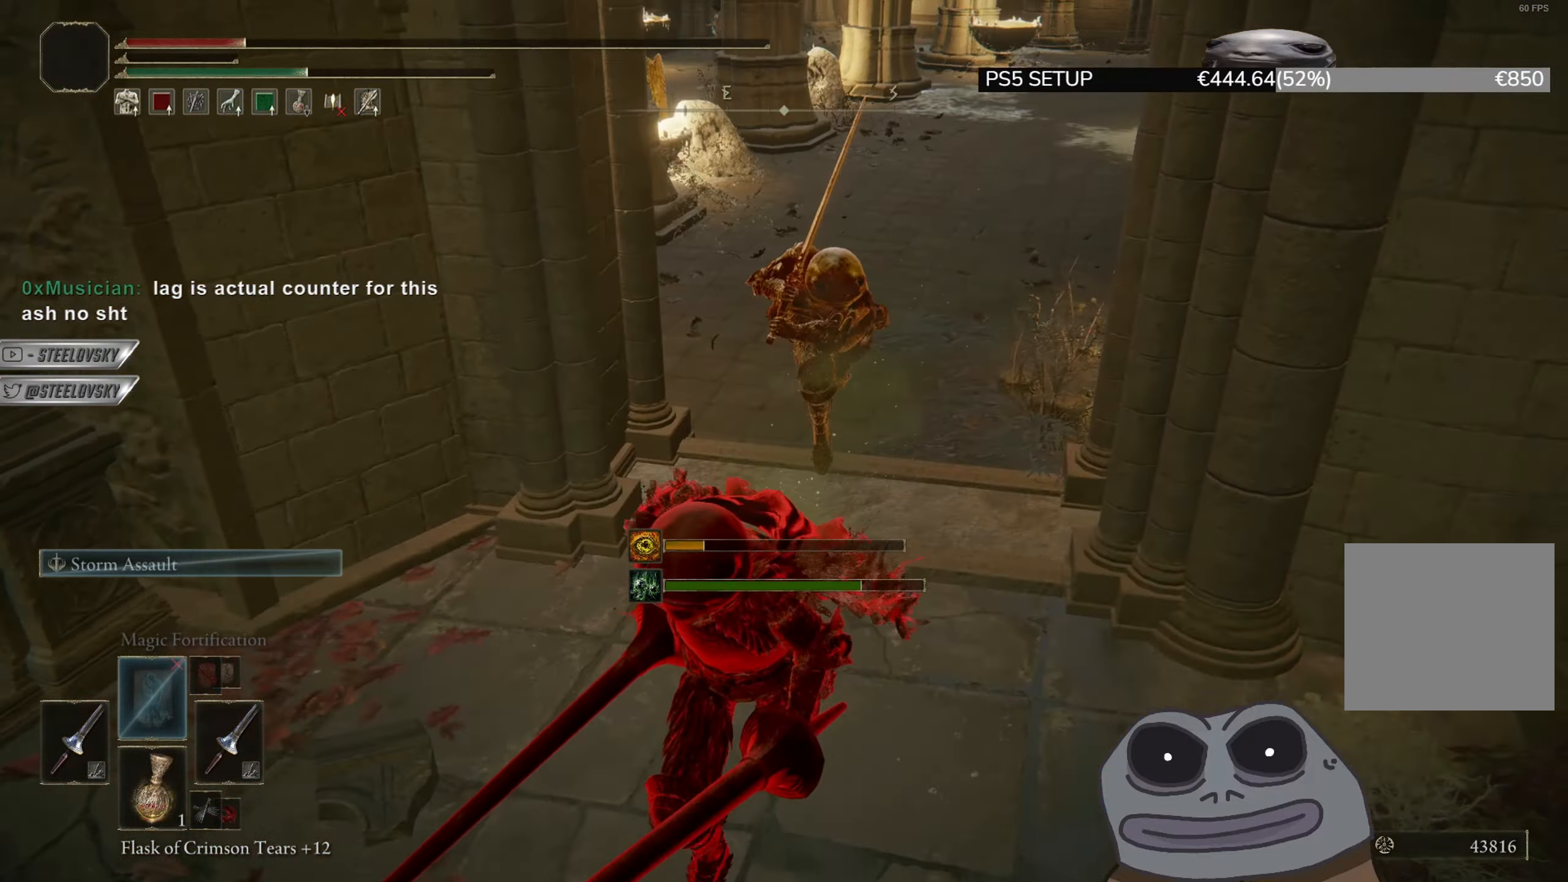
{"buttons": ["CIRCLE"], "left_stick": "down-left", "right_stick": "center", "events": [[133, "right_stick", "up-right"], [267, "right_stick", "center"]]}
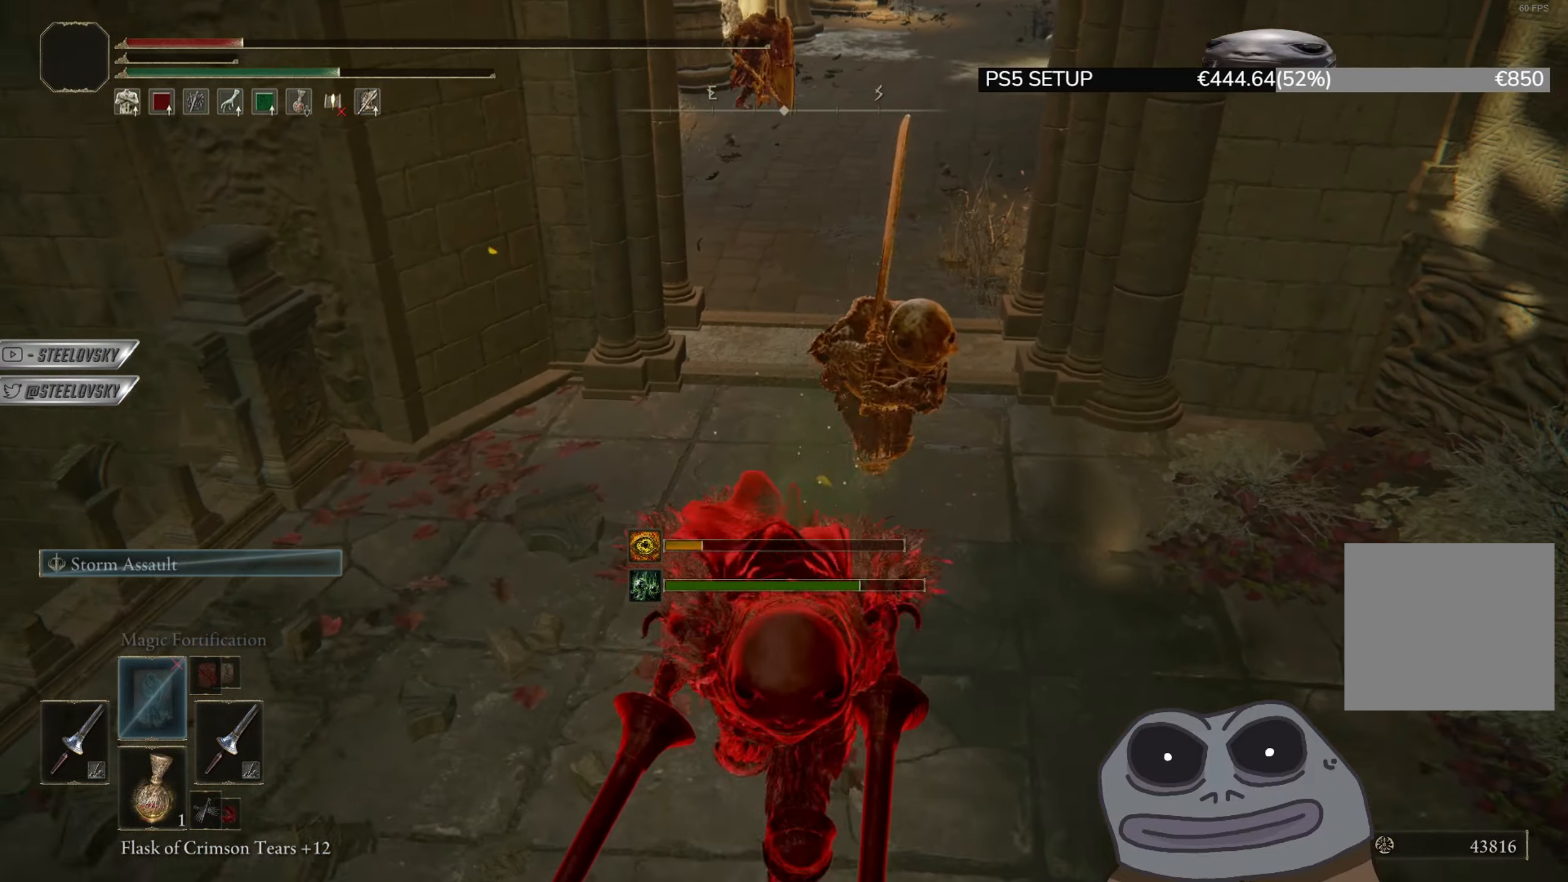
{"buttons": ["CIRCLE"], "left_stick": "down-left", "right_stick": "center", "events": []}
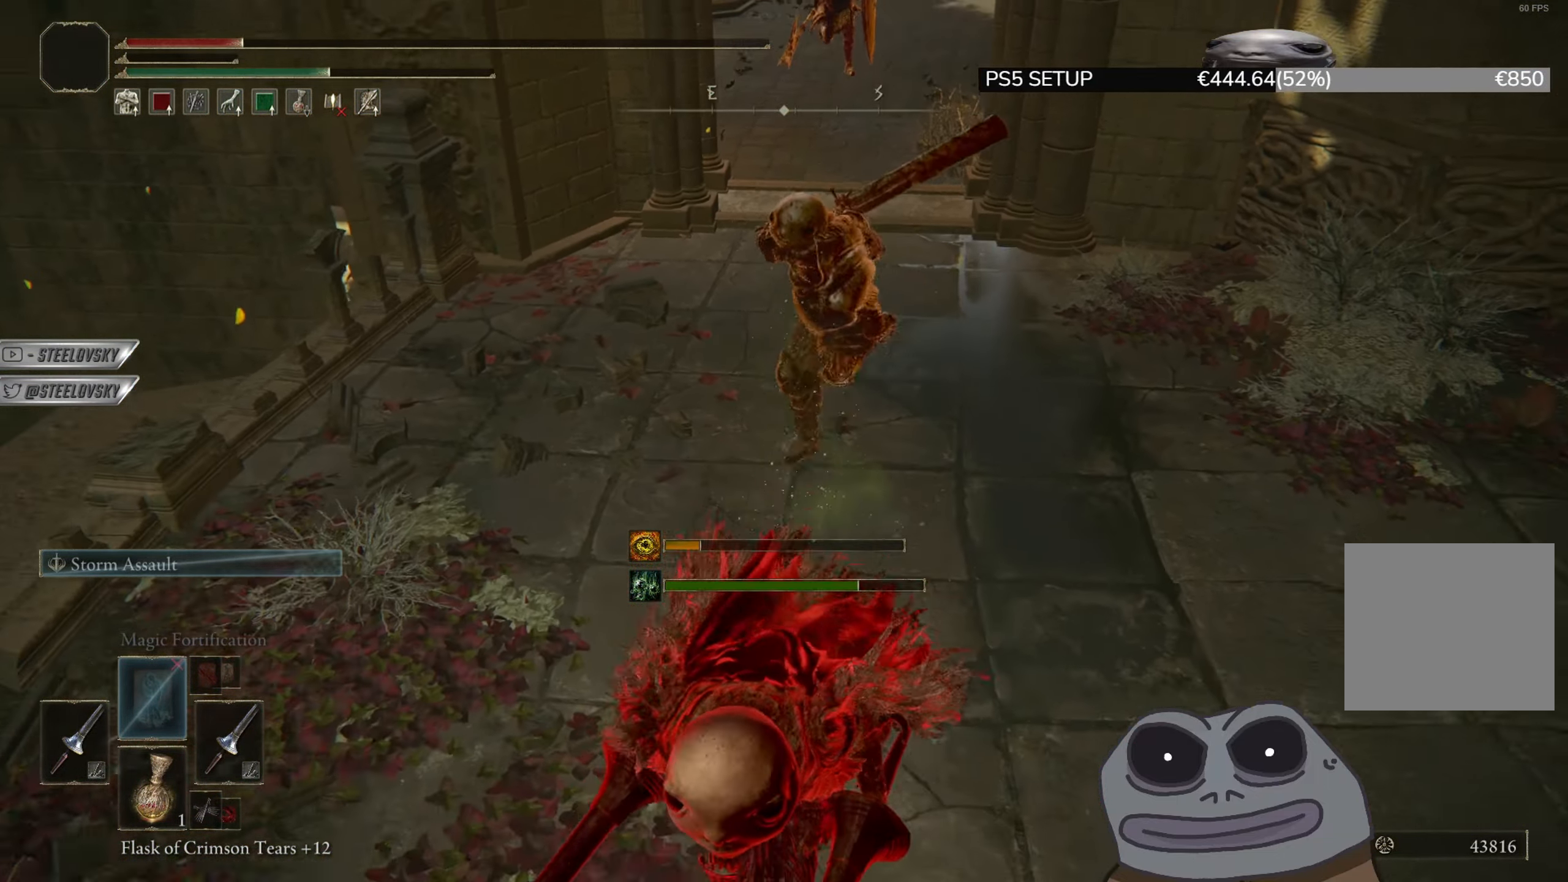
{"buttons": ["CIRCLE"], "left_stick": "down-left", "right_stick": "center", "events": [[83, "CIRCLE", "up"], [133, "CIRCLE", "down"], [200, "CIRCLE", "up"], [434, "CIRCLE", "down"]]}
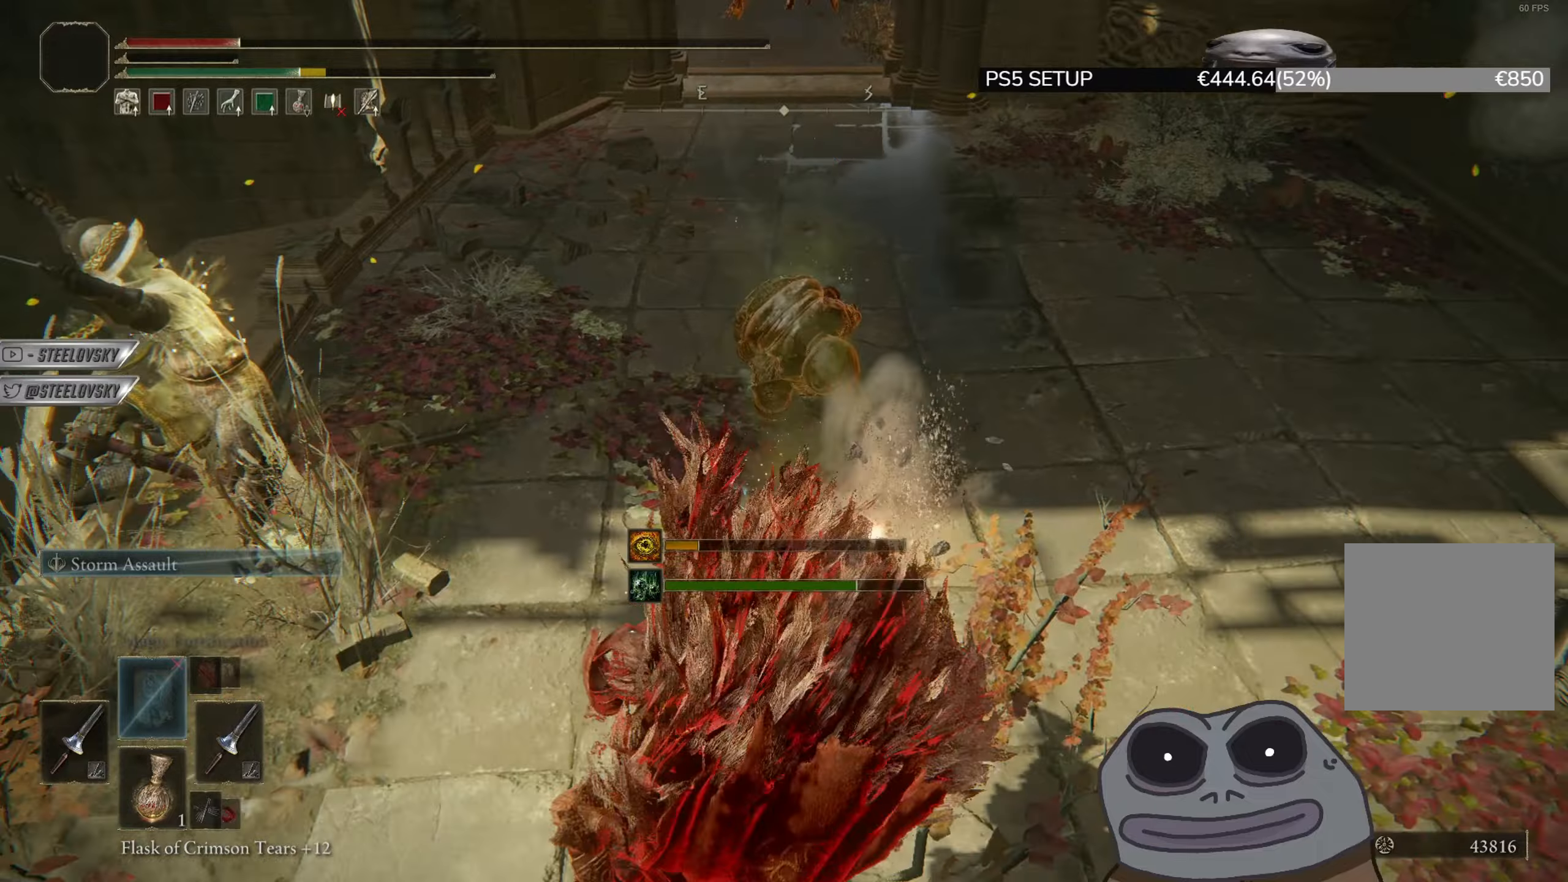
{"buttons": ["CIRCLE"], "left_stick": "down-left", "right_stick": "center", "events": [[50, "right_stick", "left"], [233, "right_stick", "up-right"], [417, "right_stick", "center"]]}
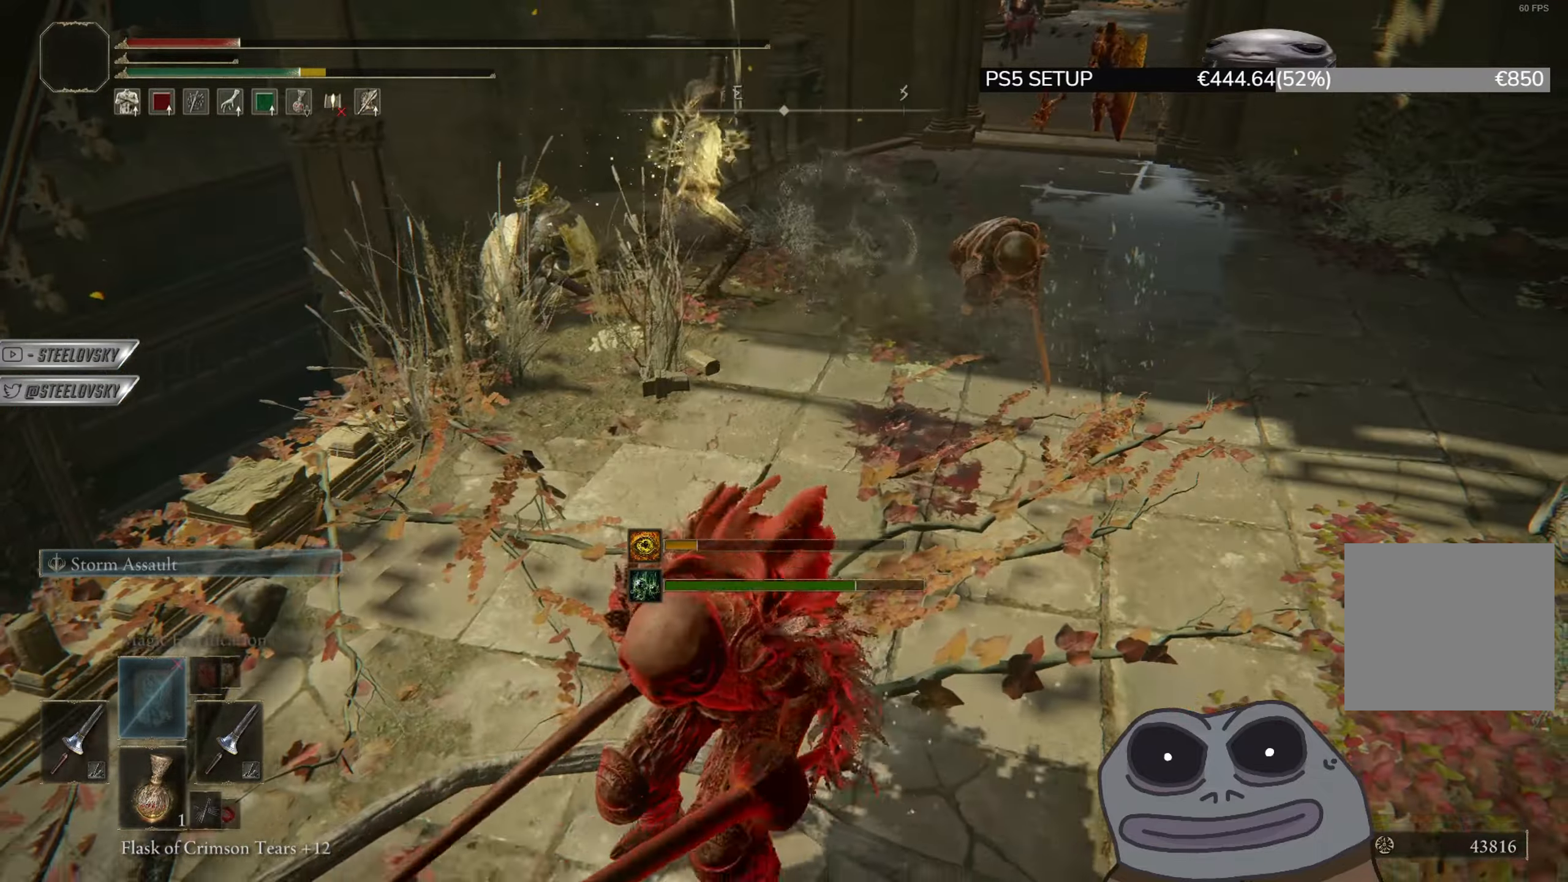
{"buttons": ["CIRCLE"], "left_stick": "down", "right_stick": "up-right", "events": [[50, "left_stick", "down"], [133, "right_stick", "up-right"]]}
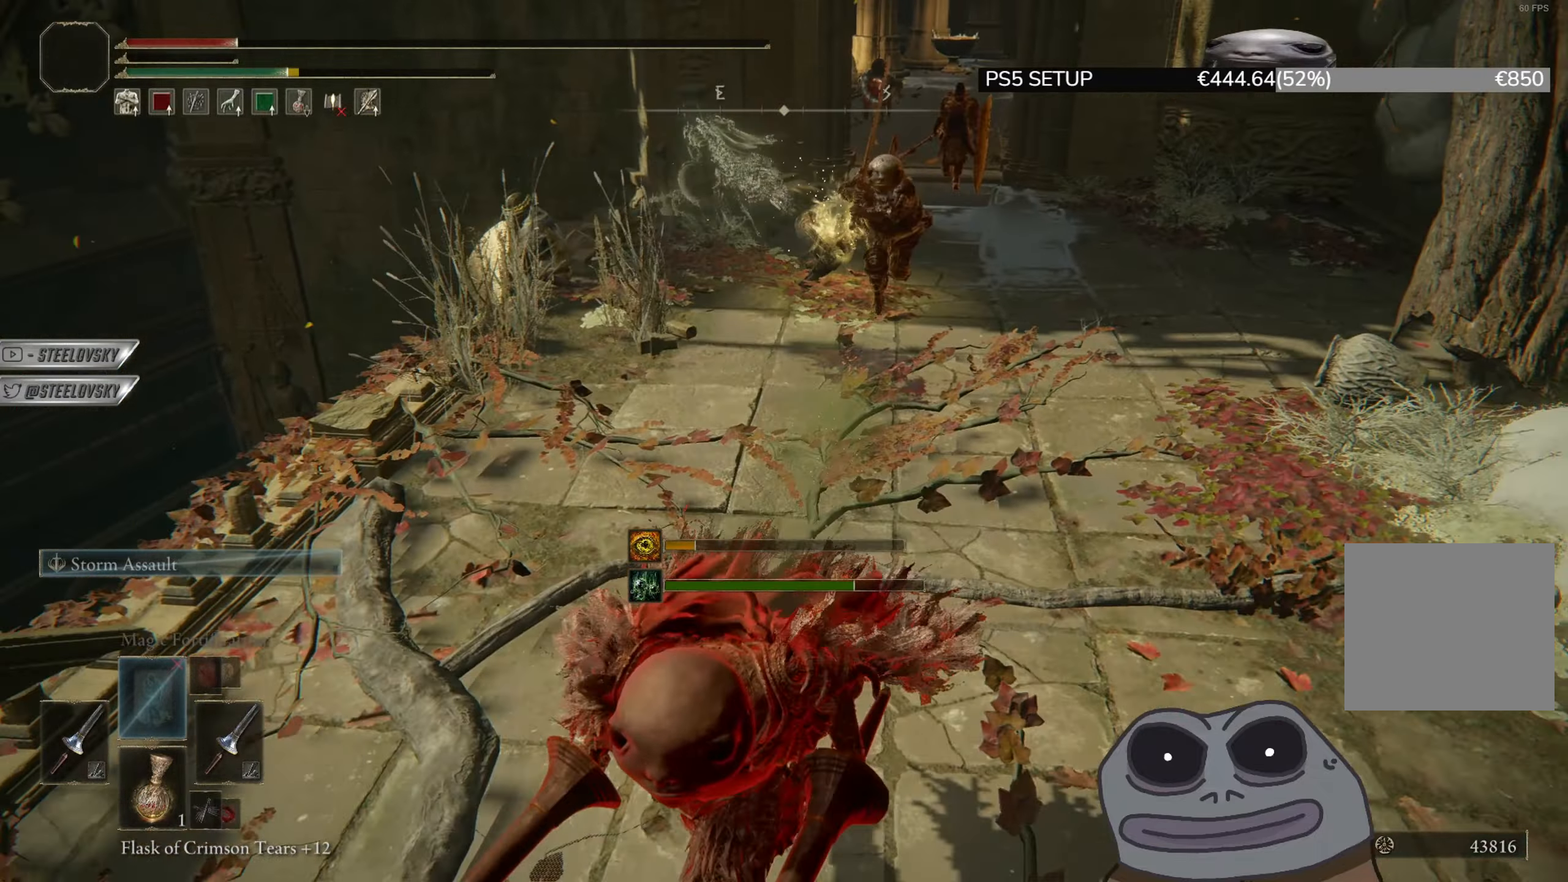
{"buttons": ["CIRCLE"], "left_stick": "down", "right_stick": "center", "events": [[417, "right_stick", "center"]]}
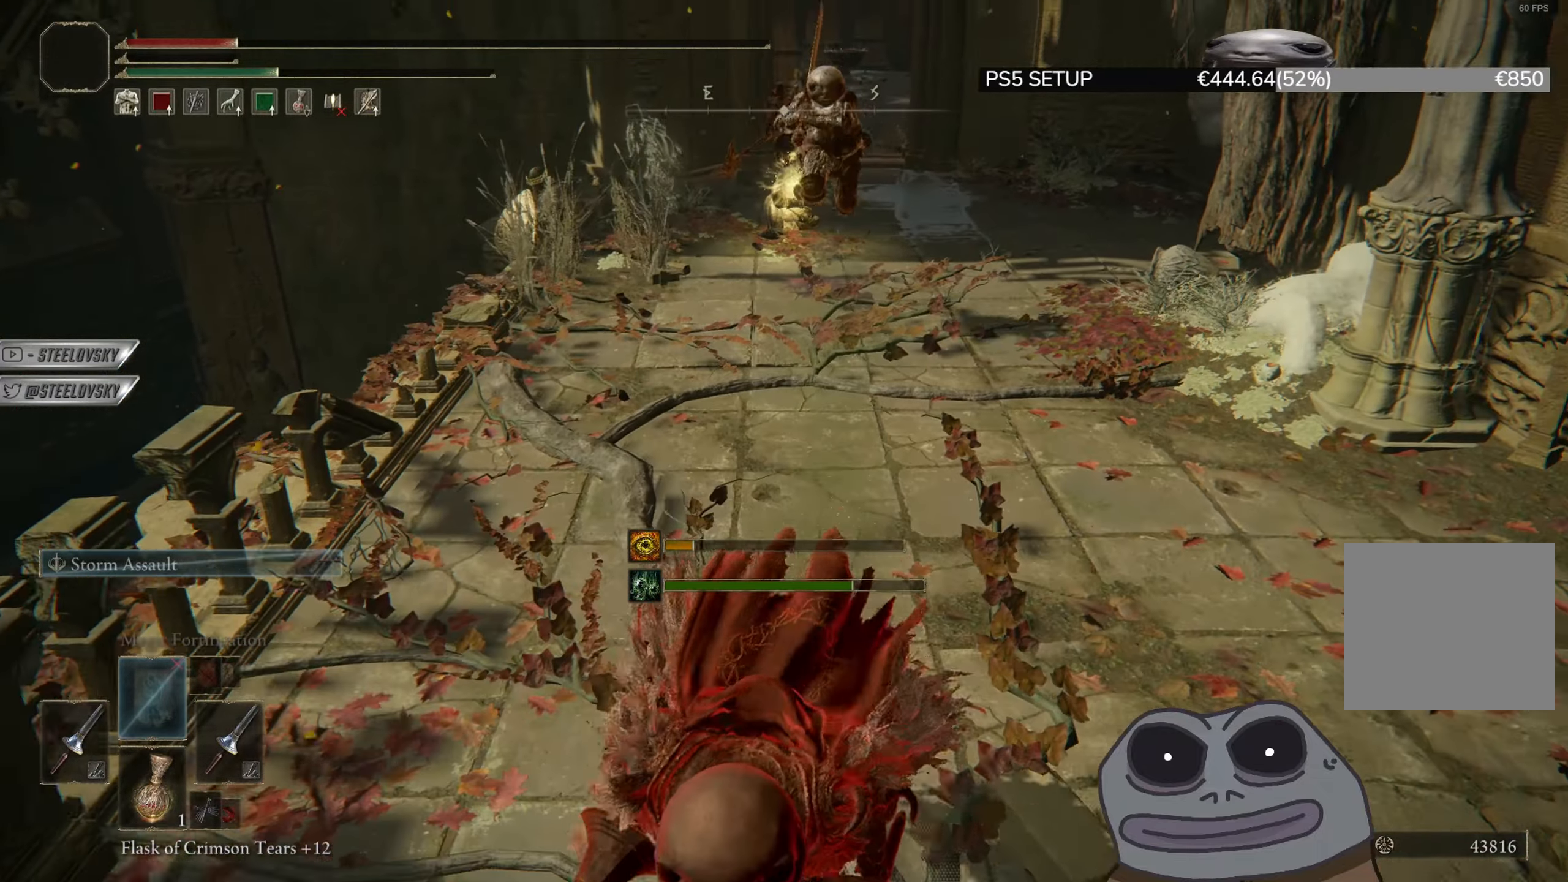
{"buttons": ["CIRCLE"], "left_stick": "down", "right_stick": "center", "events": []}
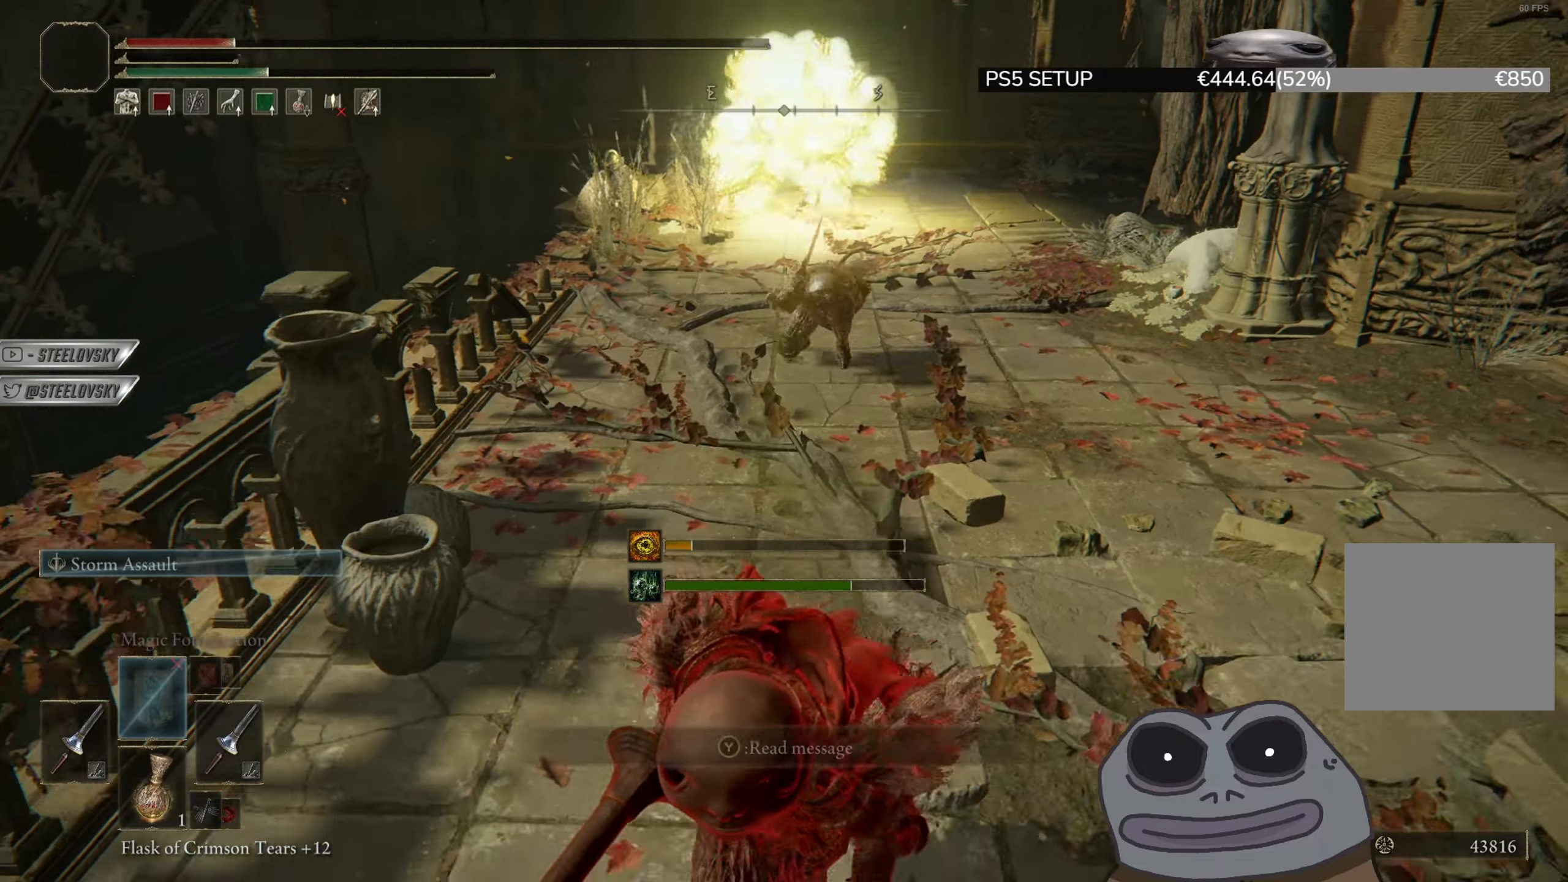
{"buttons": ["CIRCLE"], "left_stick": "down", "right_stick": "center", "events": []}
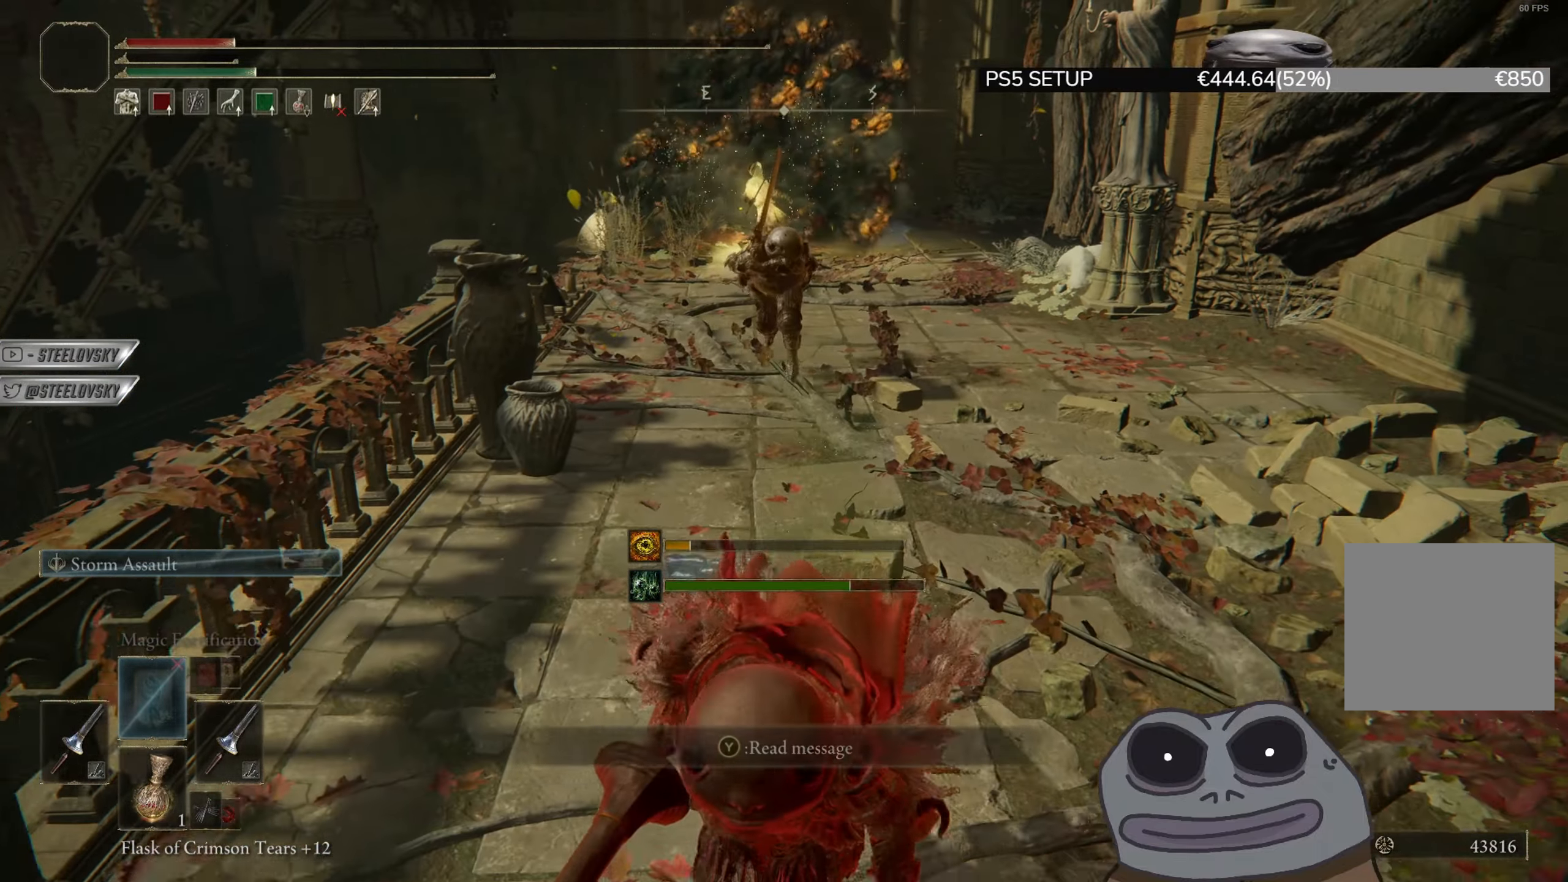
{"buttons": ["CIRCLE", "TRIANGLE"], "left_stick": "down", "right_stick": "center", "events": [[117, "TRIANGLE", "down"], [300, "DPAD_LEFT", "down"], [384, "DPAD_LEFT", "up"]]}
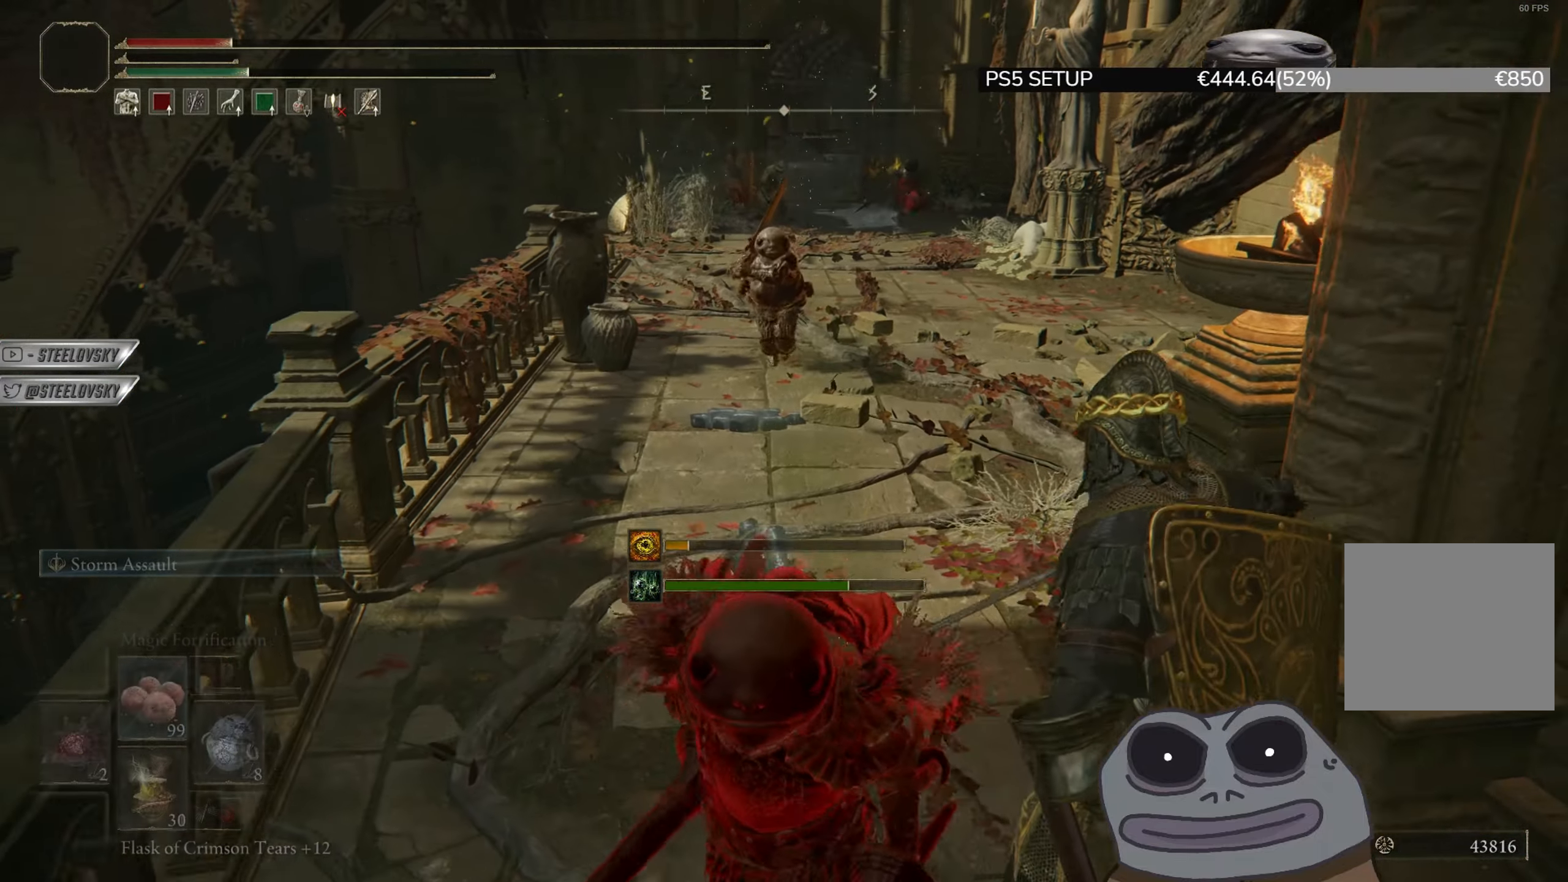
{"buttons": [], "left_stick": "down", "right_stick": "center", "events": [[66, "DPAD_LEFT", "down"], [183, "DPAD_LEFT", "up"], [367, "TRIANGLE", "up"], [417, "CIRCLE", "up"]]}
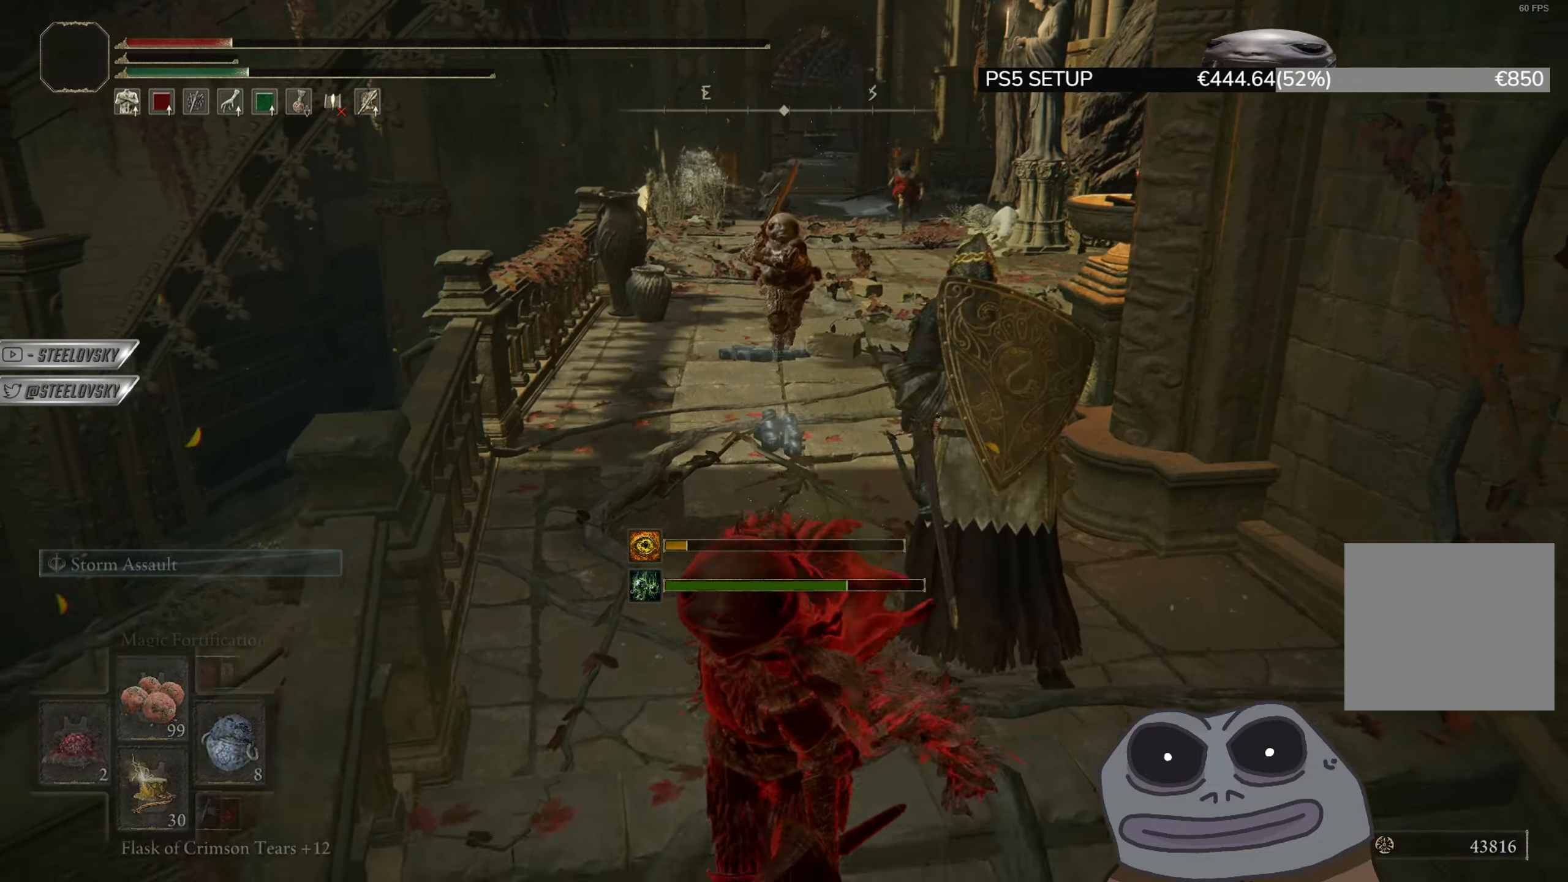
{"buttons": [], "left_stick": "down", "right_stick": "center", "events": []}
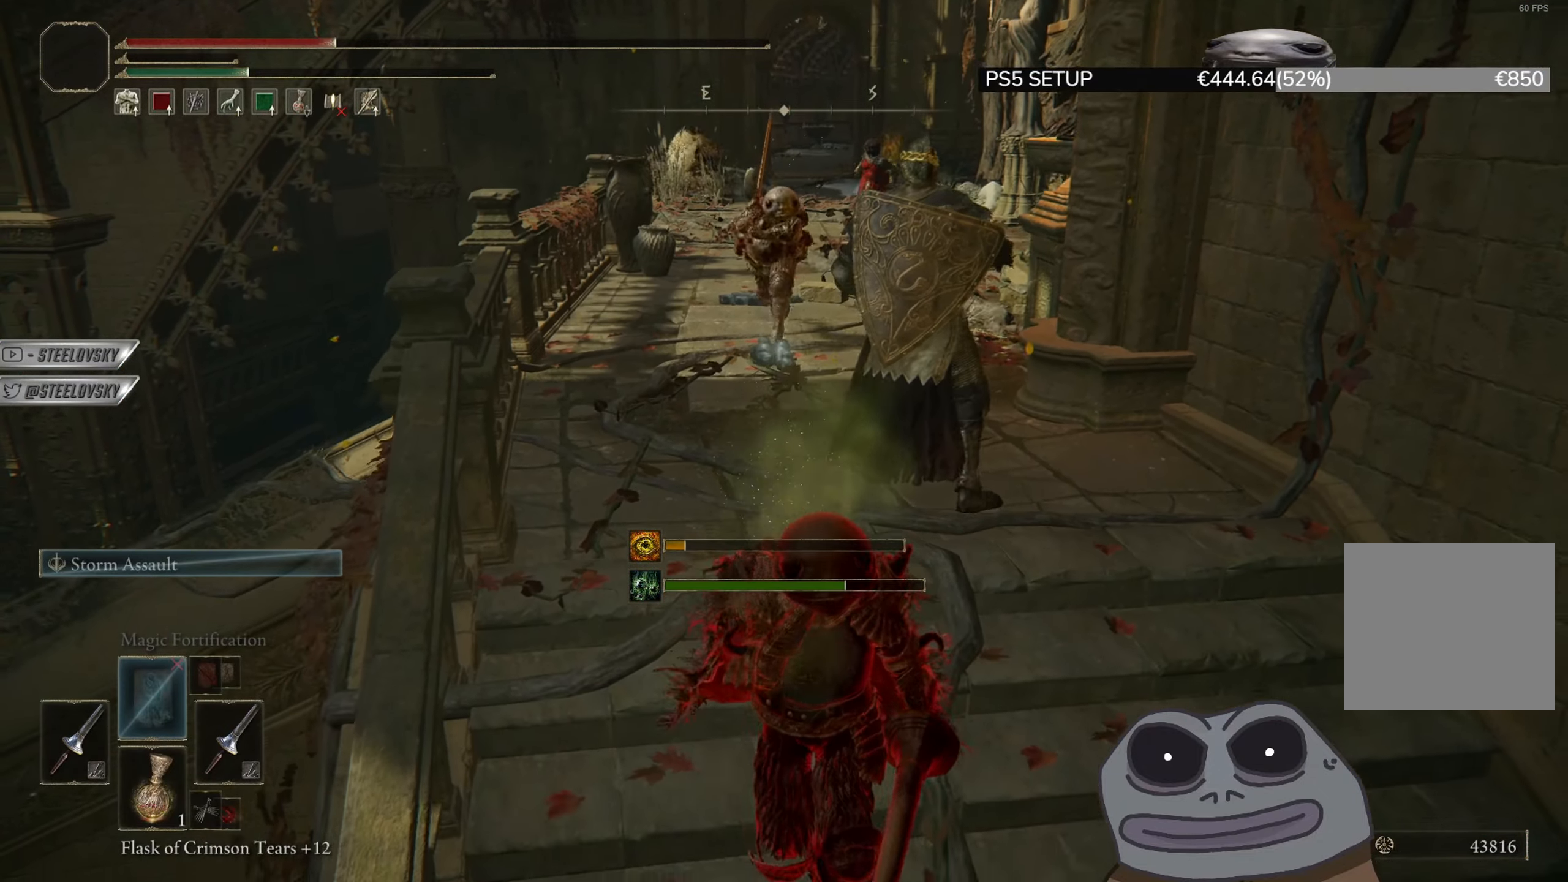
{"buttons": [], "left_stick": "down", "right_stick": "center", "events": [[116, "left_stick", "center"], [250, "left_stick", "down"]]}